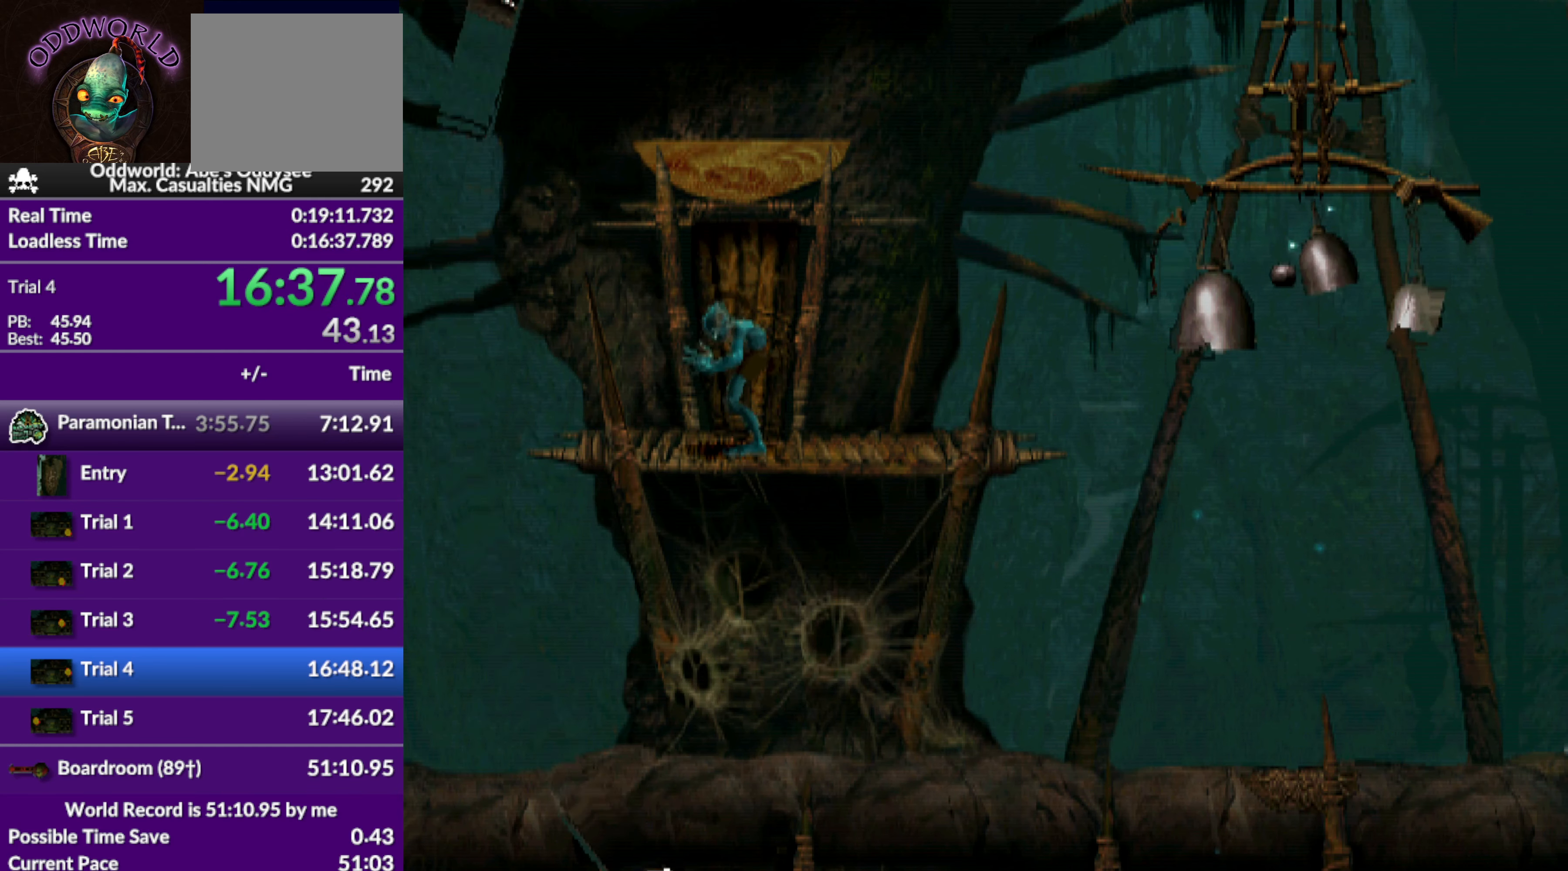
Gameplay with a controller (PlayStation layout); each line is a JSON object with the inputs held at the frame after it. "events" lists button and stick changes between this image and that frame as [ms after this image, input, new state], when the widget could be followed in between. Not read: right_stick.
{"buttons": [], "left_stick": "center", "events": []}
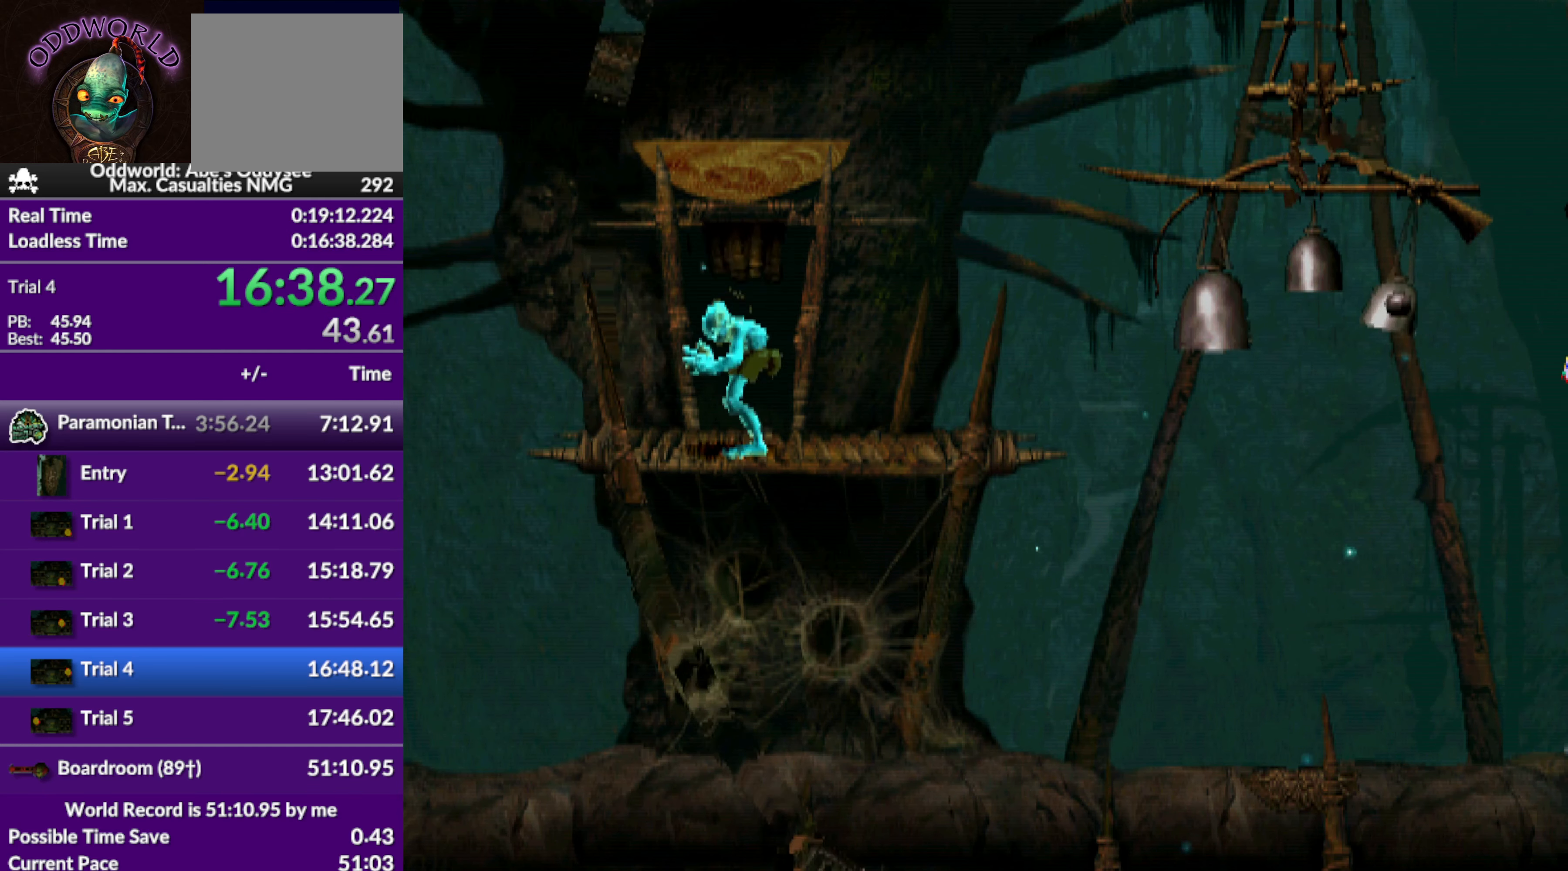
{"buttons": ["DPAD_UP"], "left_stick": "center", "events": [[233, "DPAD_UP", "down"]]}
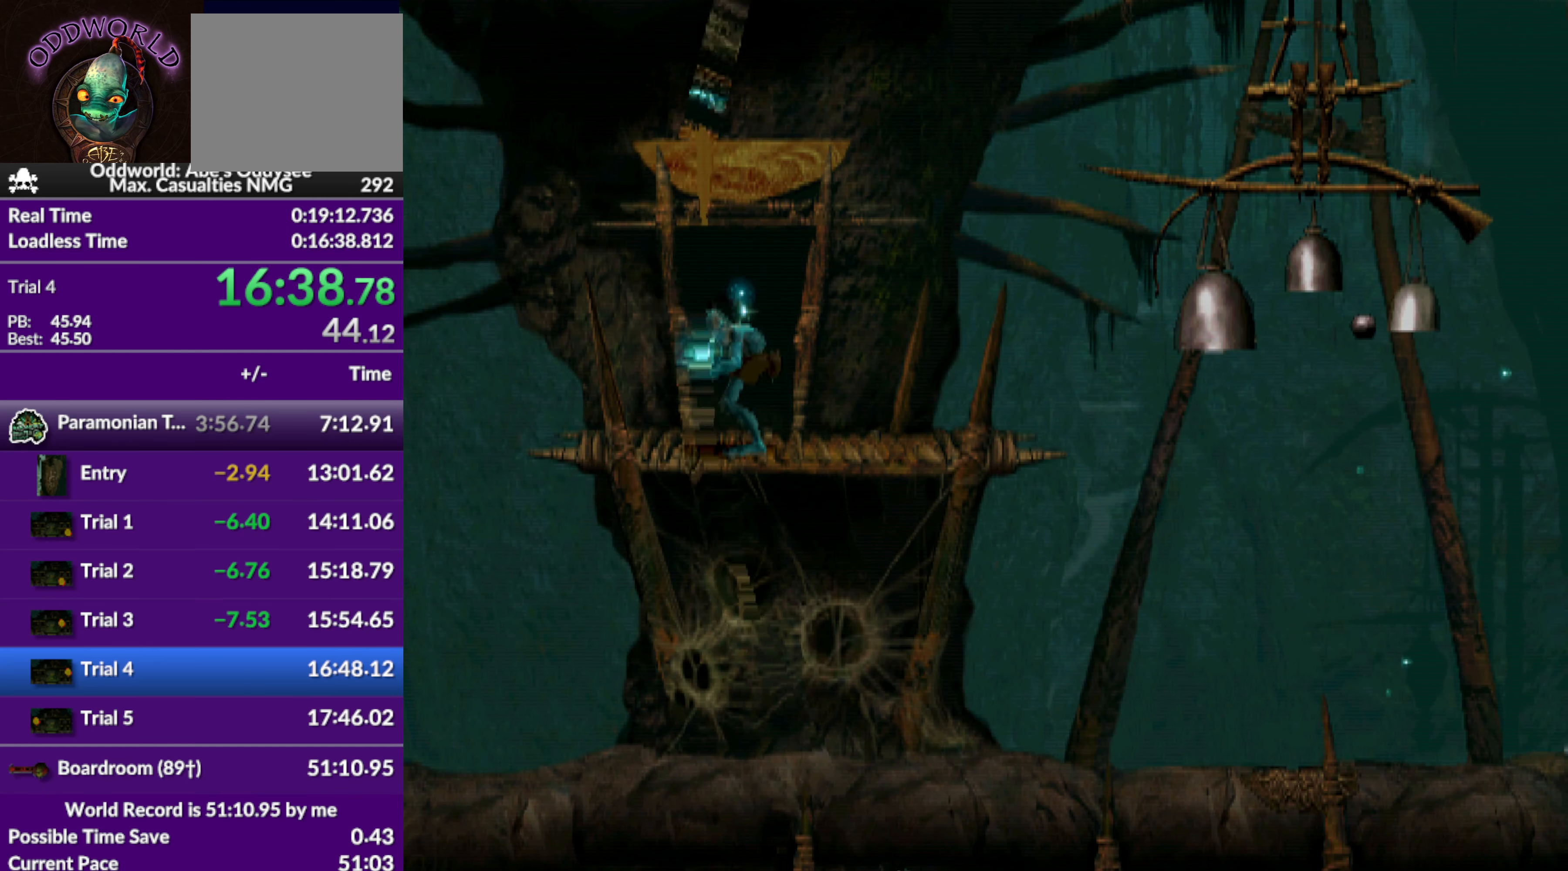
{"buttons": ["DPAD_UP"], "left_stick": "center", "events": []}
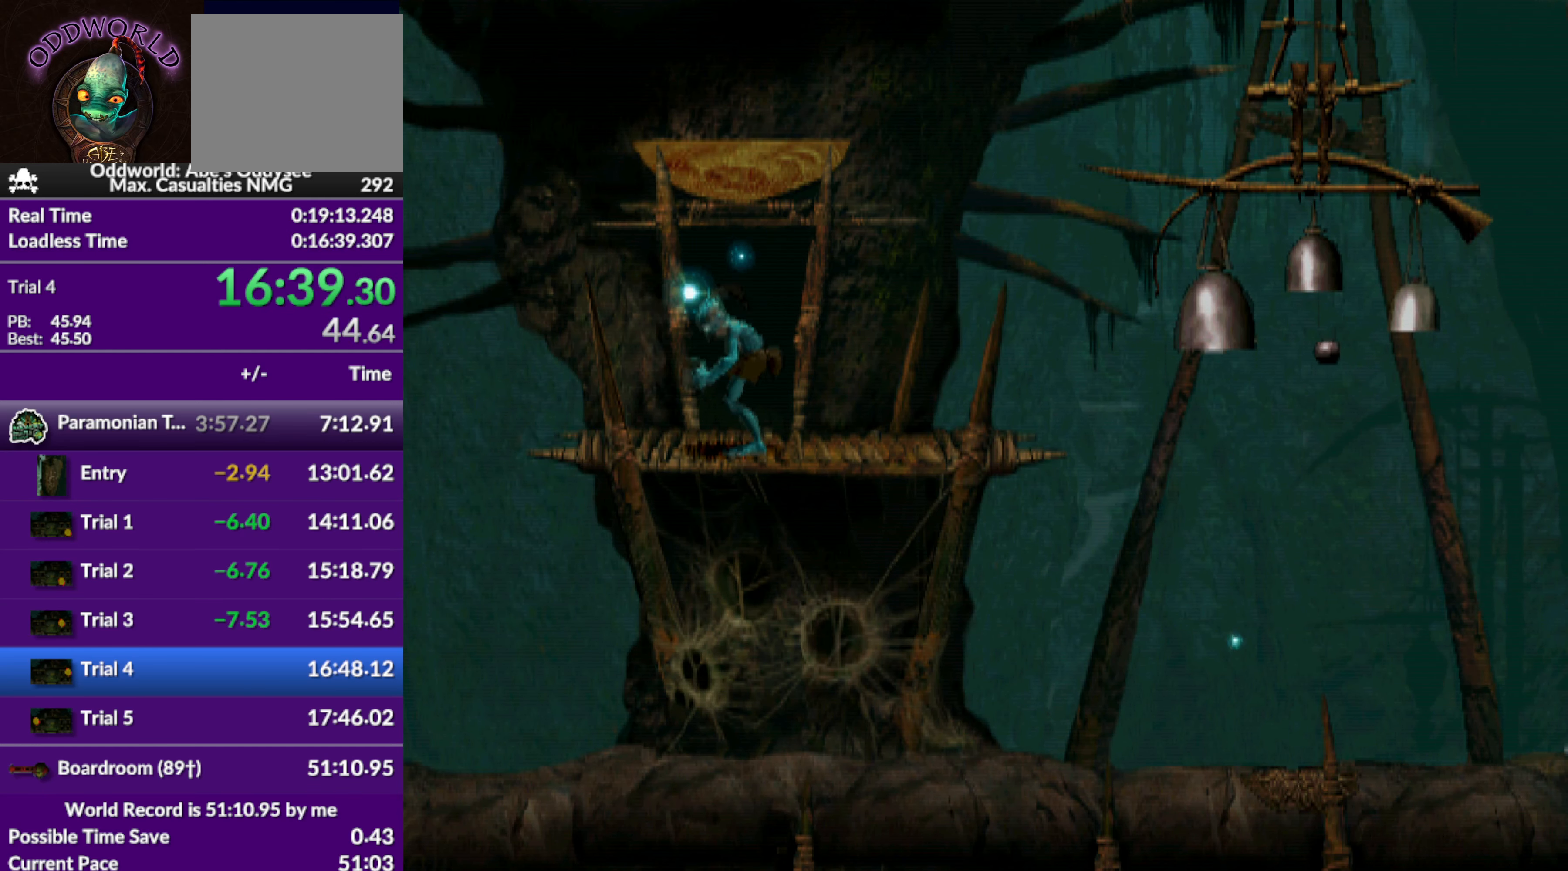
{"buttons": ["CROSS"], "left_stick": "center", "events": [[433, "DPAD_UP", "up"], [500, "CROSS", "down"]]}
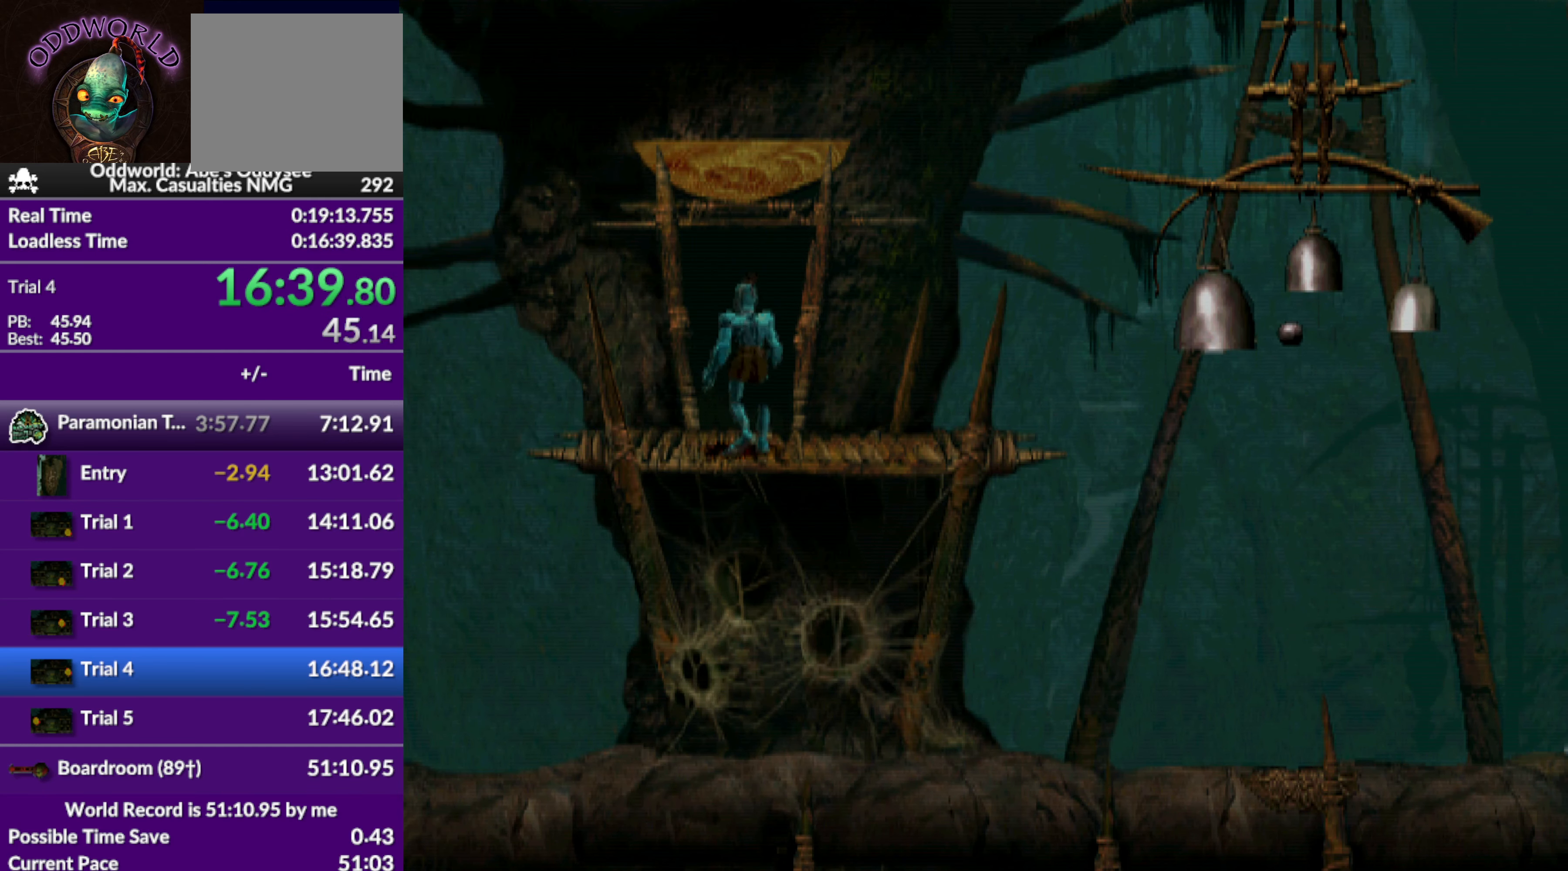
{"buttons": ["CROSS"], "left_stick": "center", "events": []}
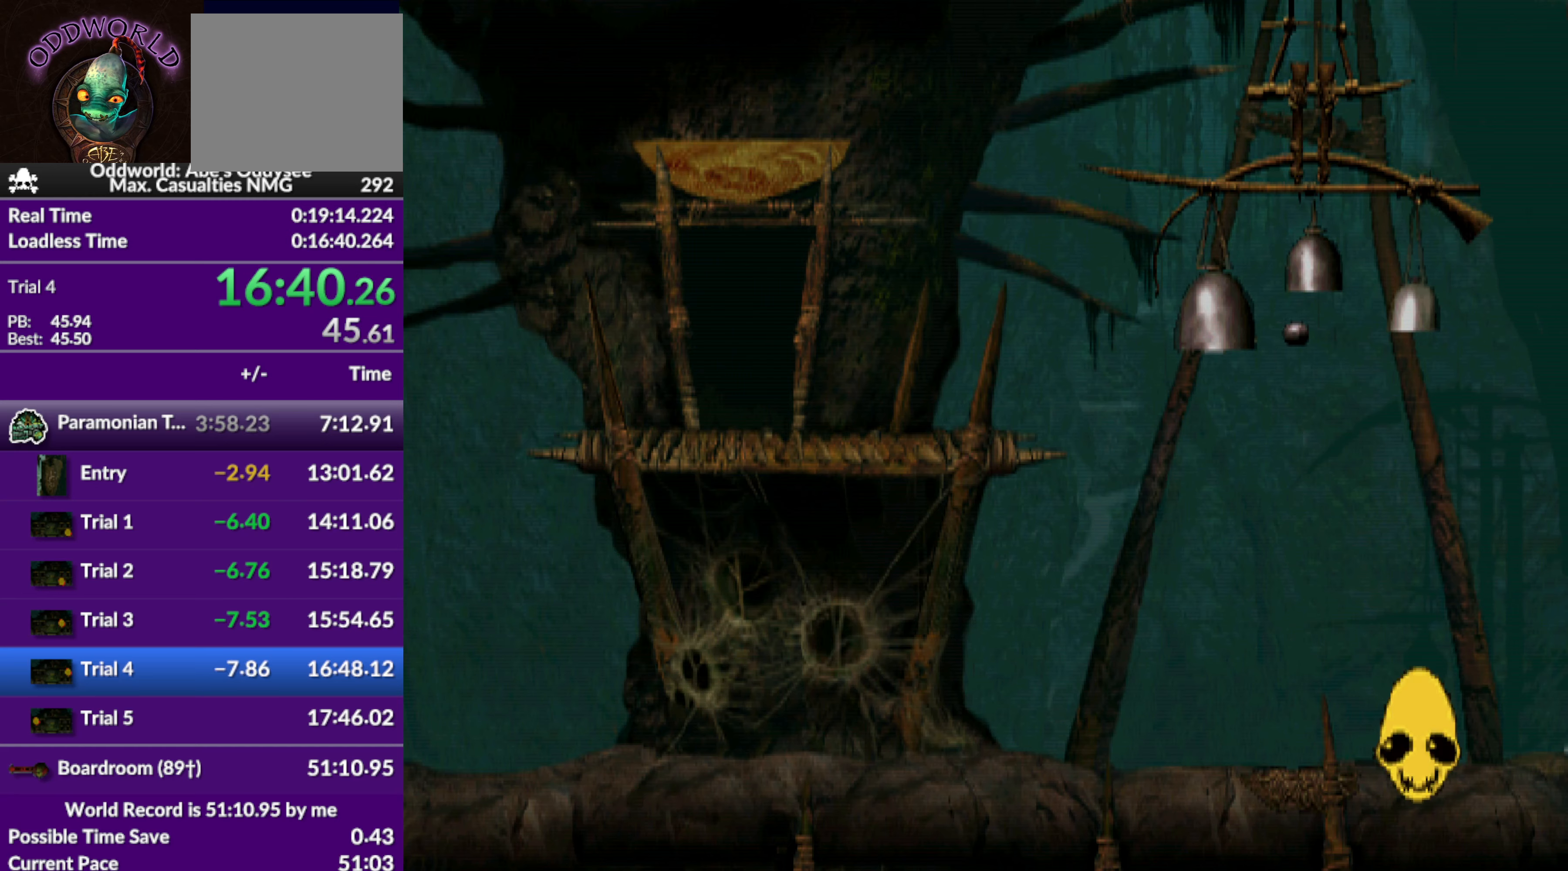
{"buttons": ["CROSS"], "left_stick": "center", "events": []}
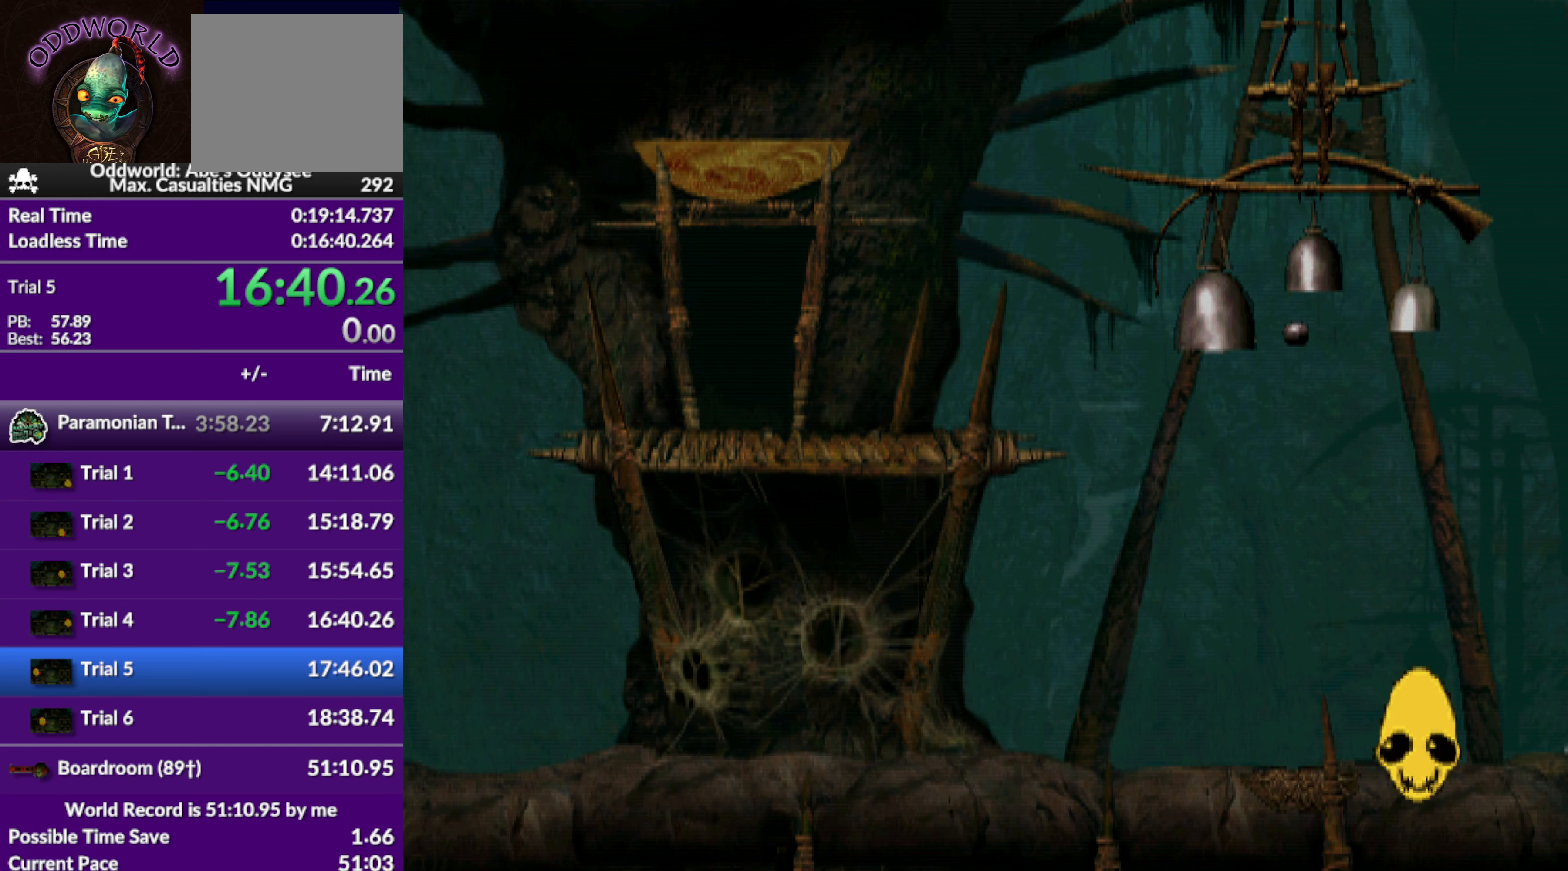
{"buttons": ["CROSS"], "left_stick": "center", "events": []}
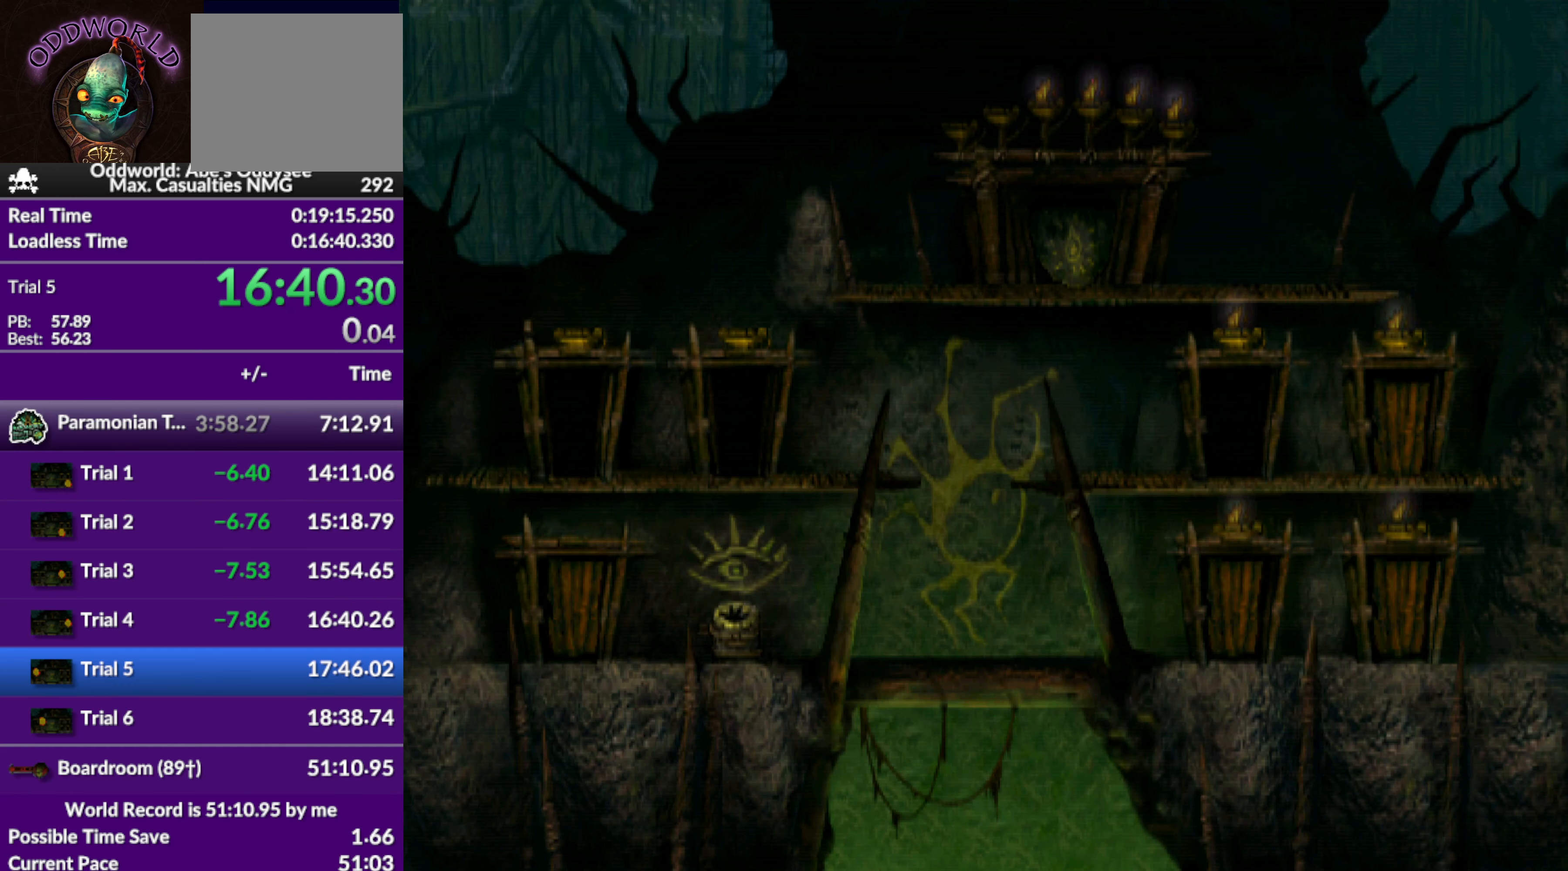
{"buttons": ["CROSS"], "left_stick": "center", "events": []}
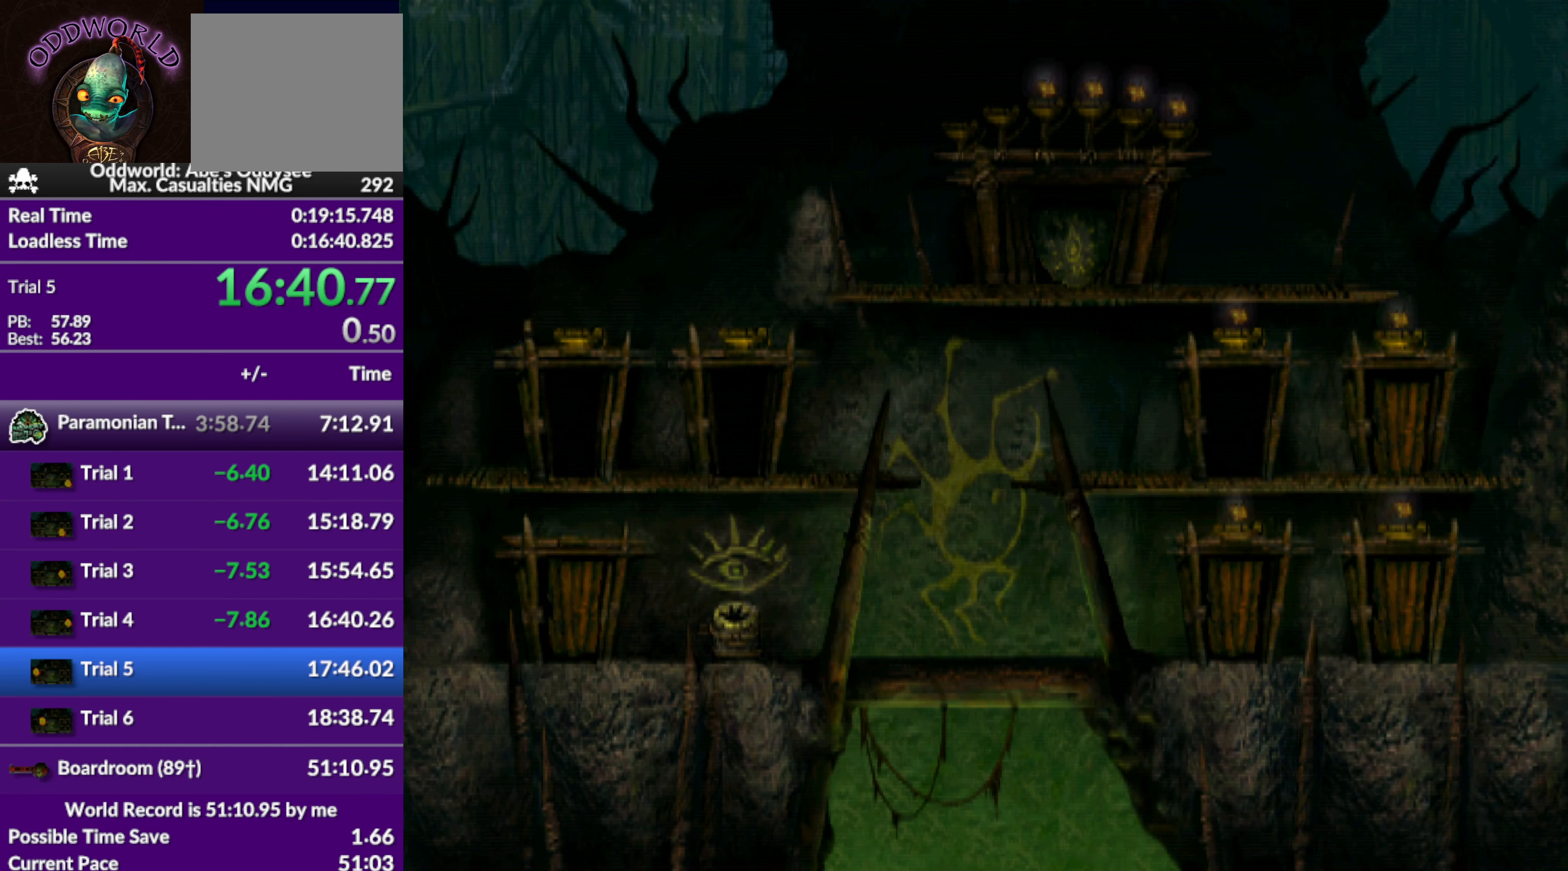
{"buttons": ["R1", "DPAD_LEFT"], "left_stick": "center", "events": [[166, "CROSS", "up"], [300, "DPAD_LEFT", "down"], [366, "R1", "down"]]}
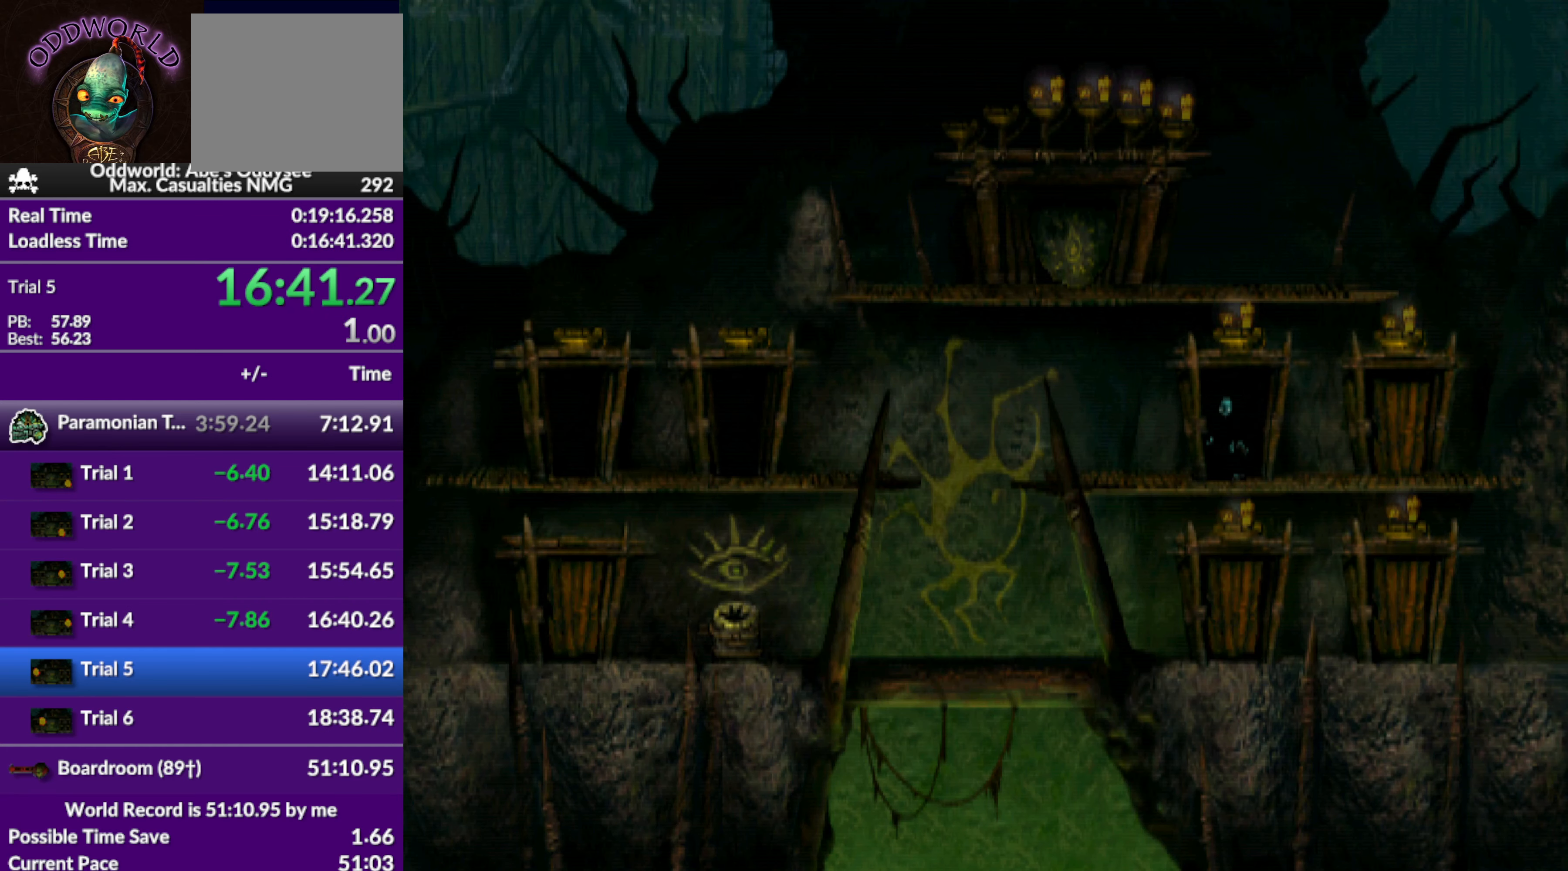
{"buttons": ["R1", "DPAD_LEFT"], "left_stick": "center", "events": []}
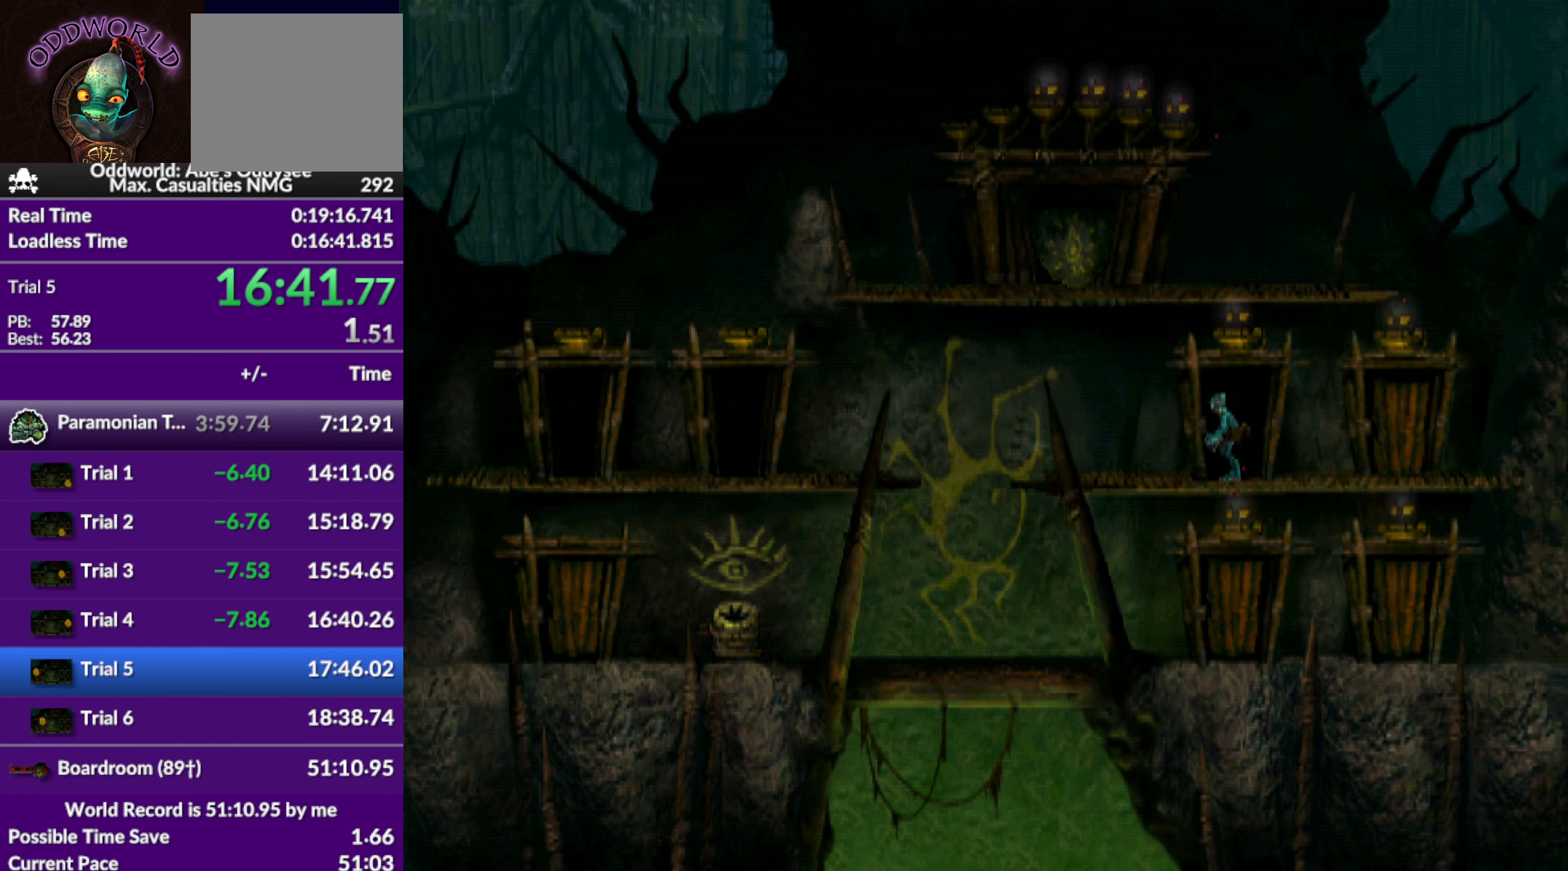
{"buttons": ["R1", "DPAD_LEFT"], "left_stick": "center", "events": []}
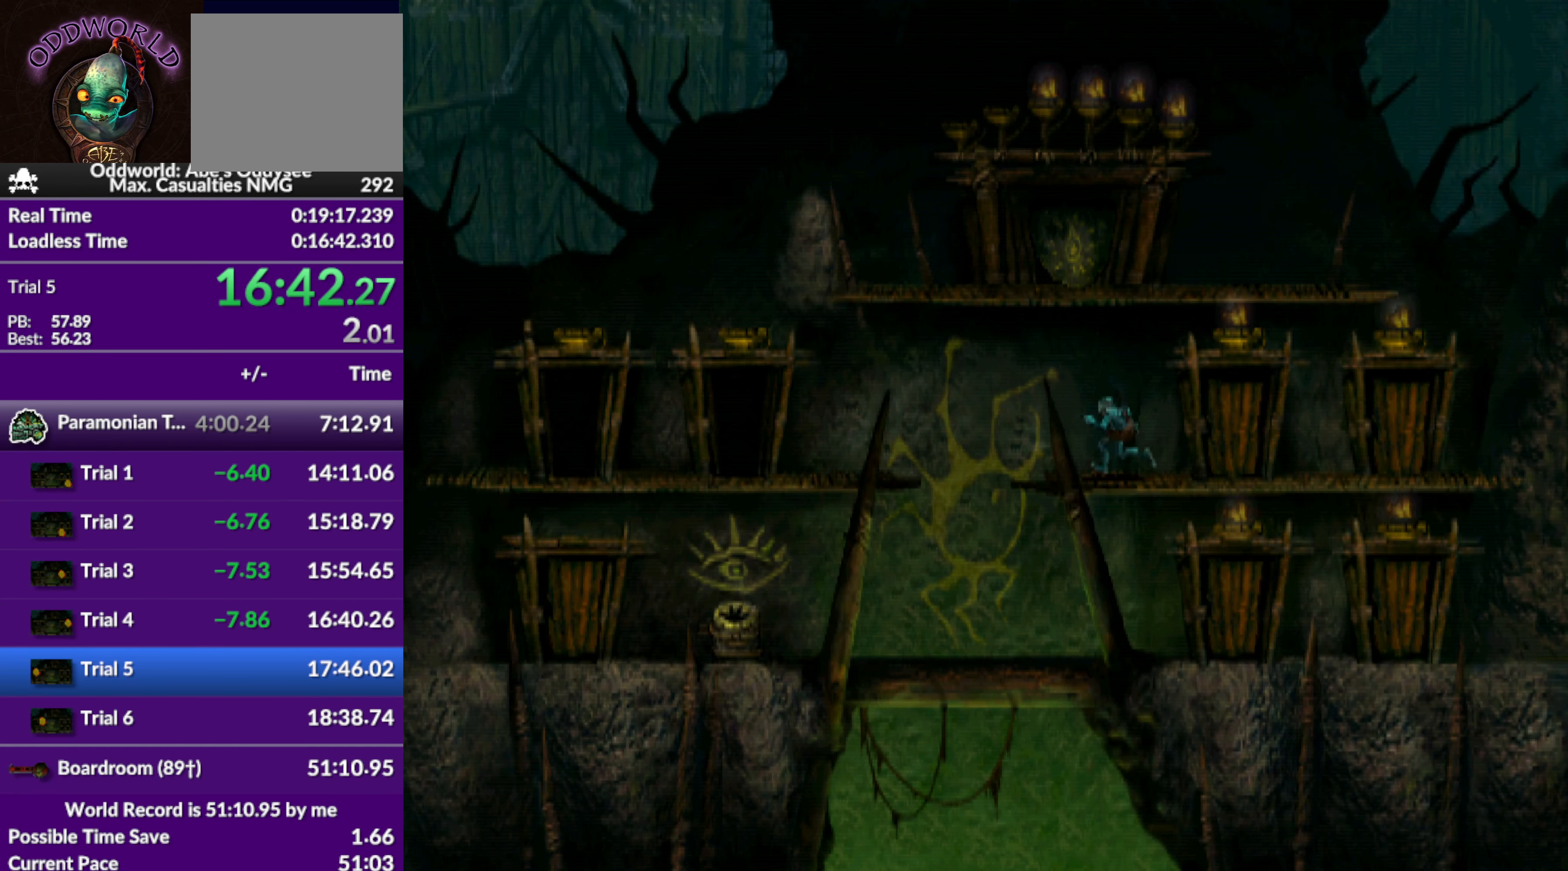
{"buttons": ["R1", "DPAD_LEFT"], "left_stick": "center", "events": [[266, "TRIANGLE", "down"], [500, "TRIANGLE", "up"]]}
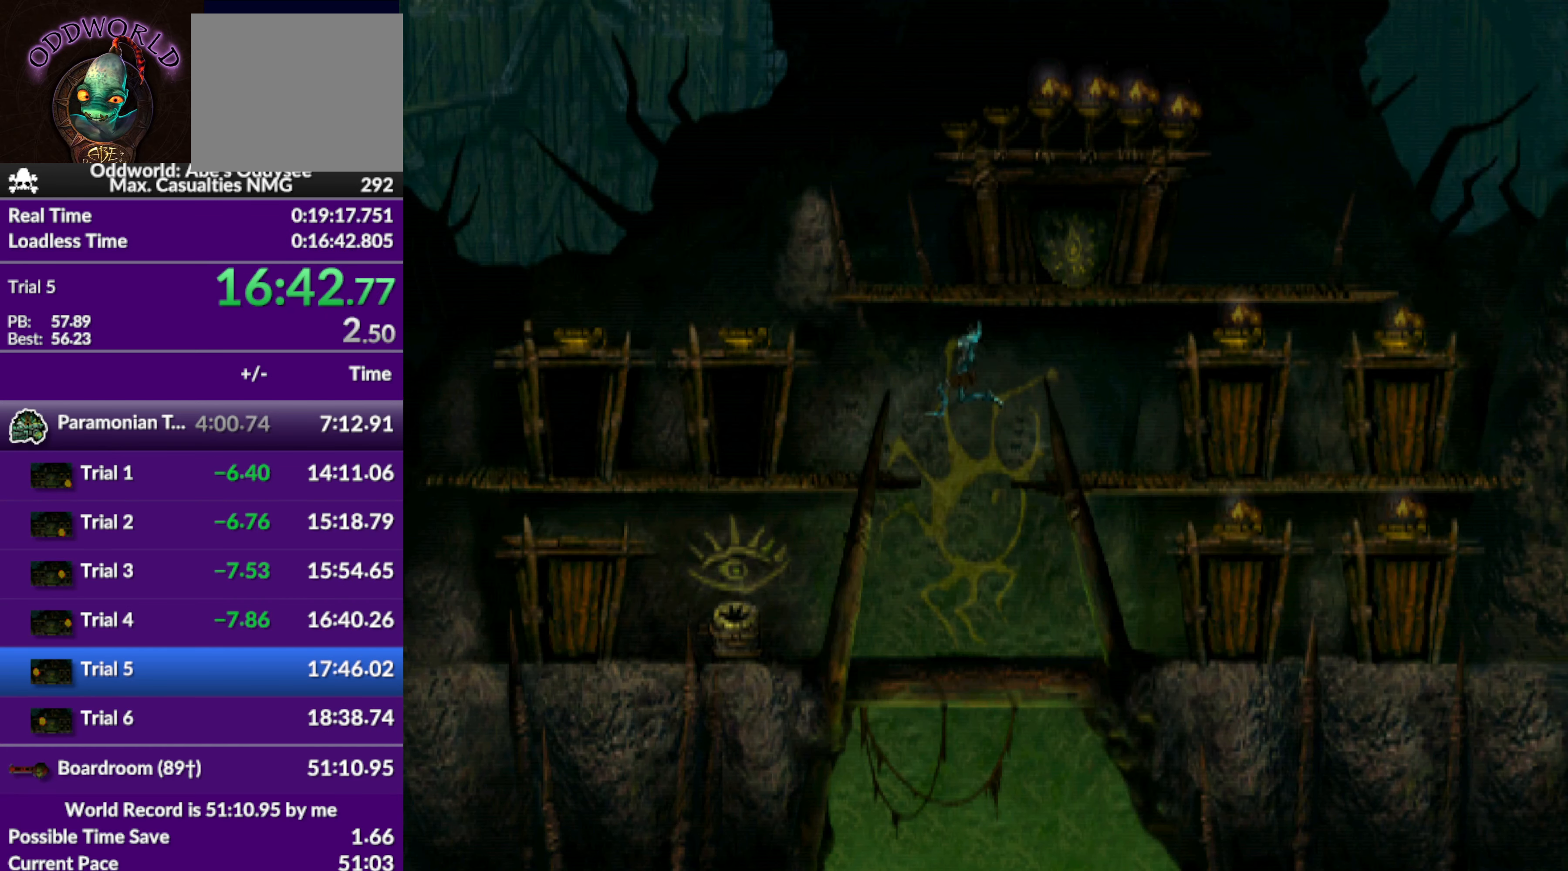
{"buttons": ["R1", "DPAD_LEFT"], "left_stick": "center", "events": []}
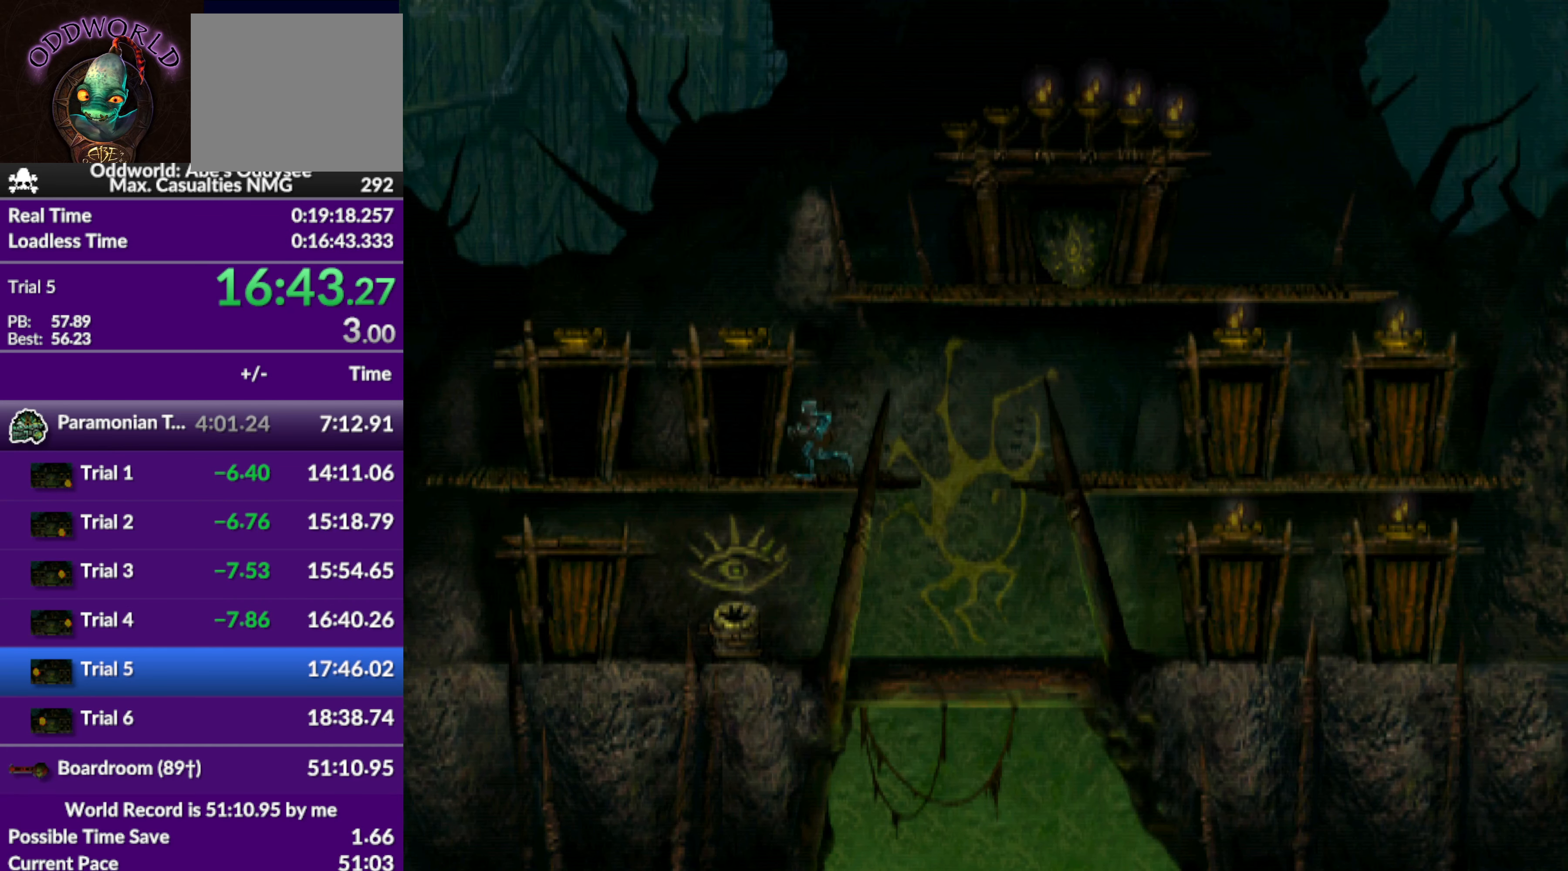
{"buttons": [], "left_stick": "center", "events": [[433, "DPAD_LEFT", "up"], [466, "R1", "up"]]}
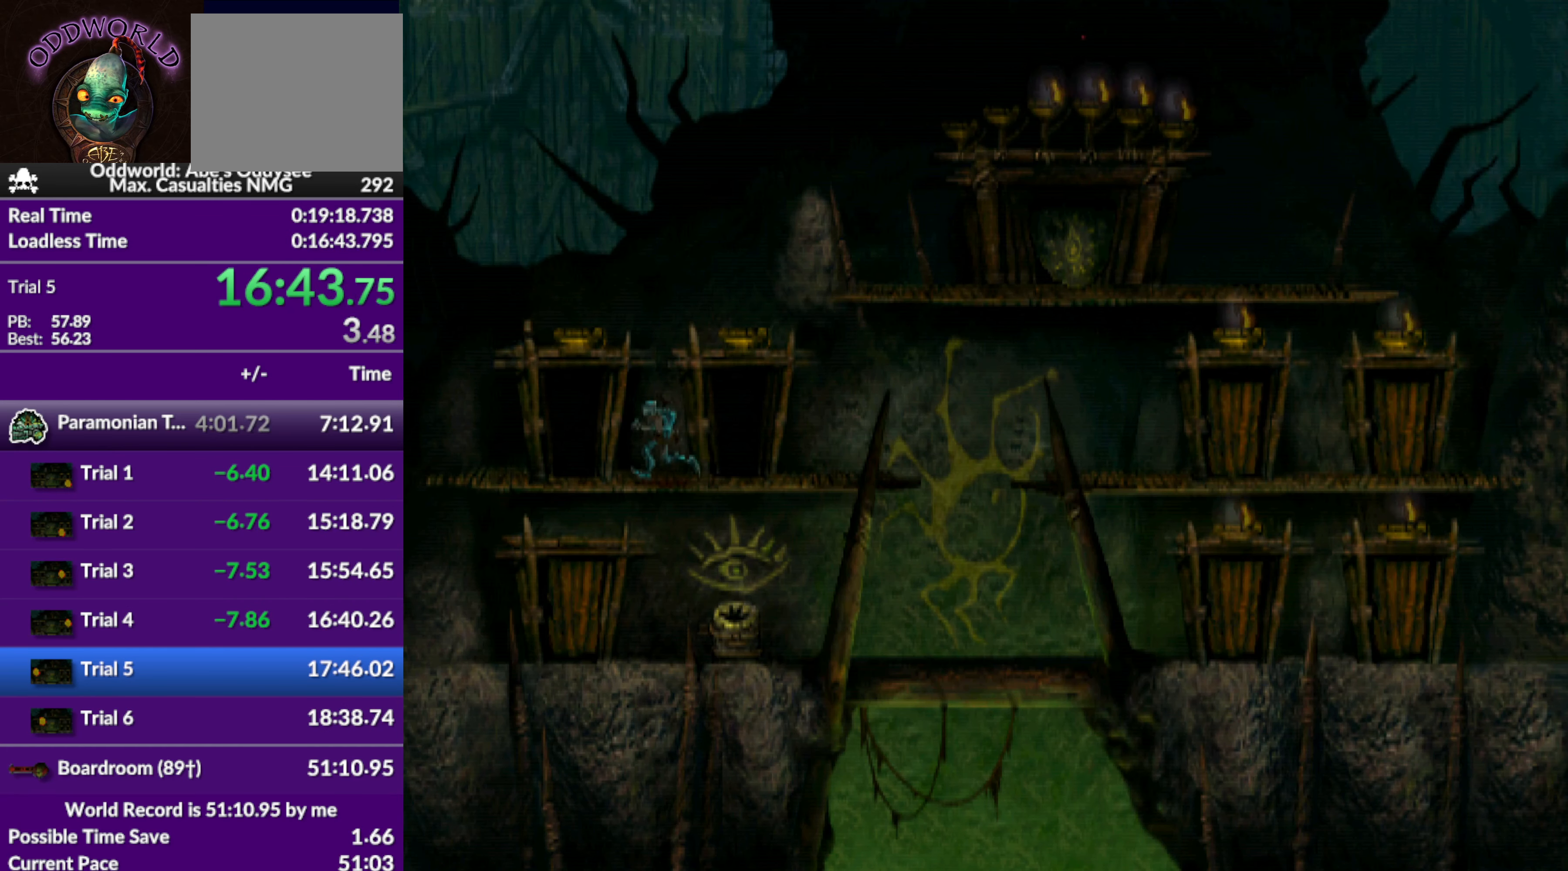
{"buttons": ["DPAD_UP"], "left_stick": "center", "events": [[66, "DPAD_UP", "down"]]}
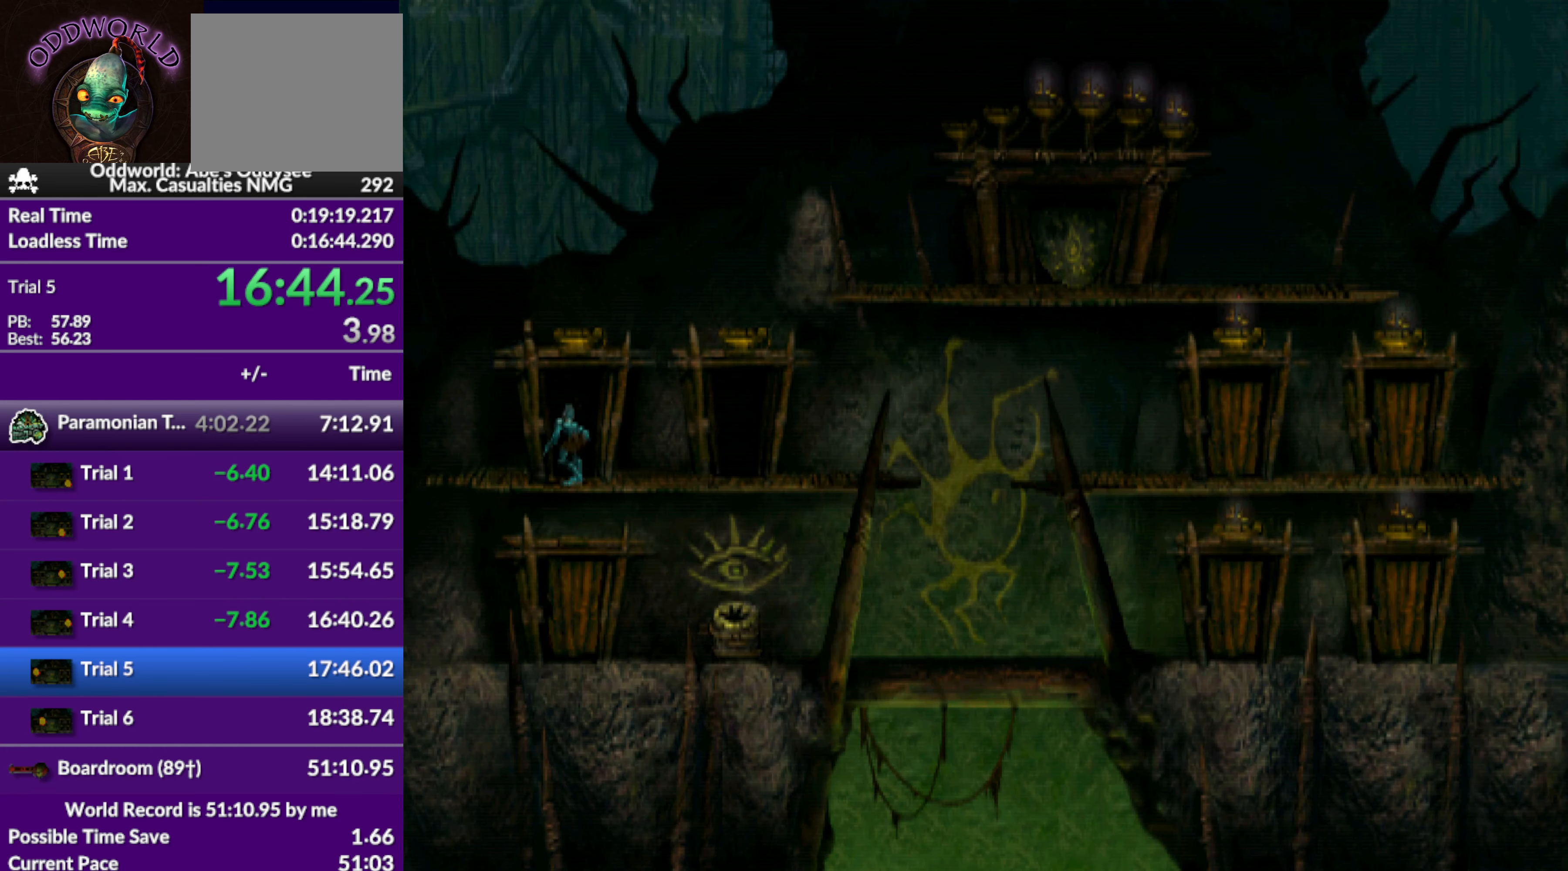
{"buttons": ["CROSS"], "left_stick": "center", "events": [[100, "CROSS", "down"], [100, "DPAD_UP", "up"]]}
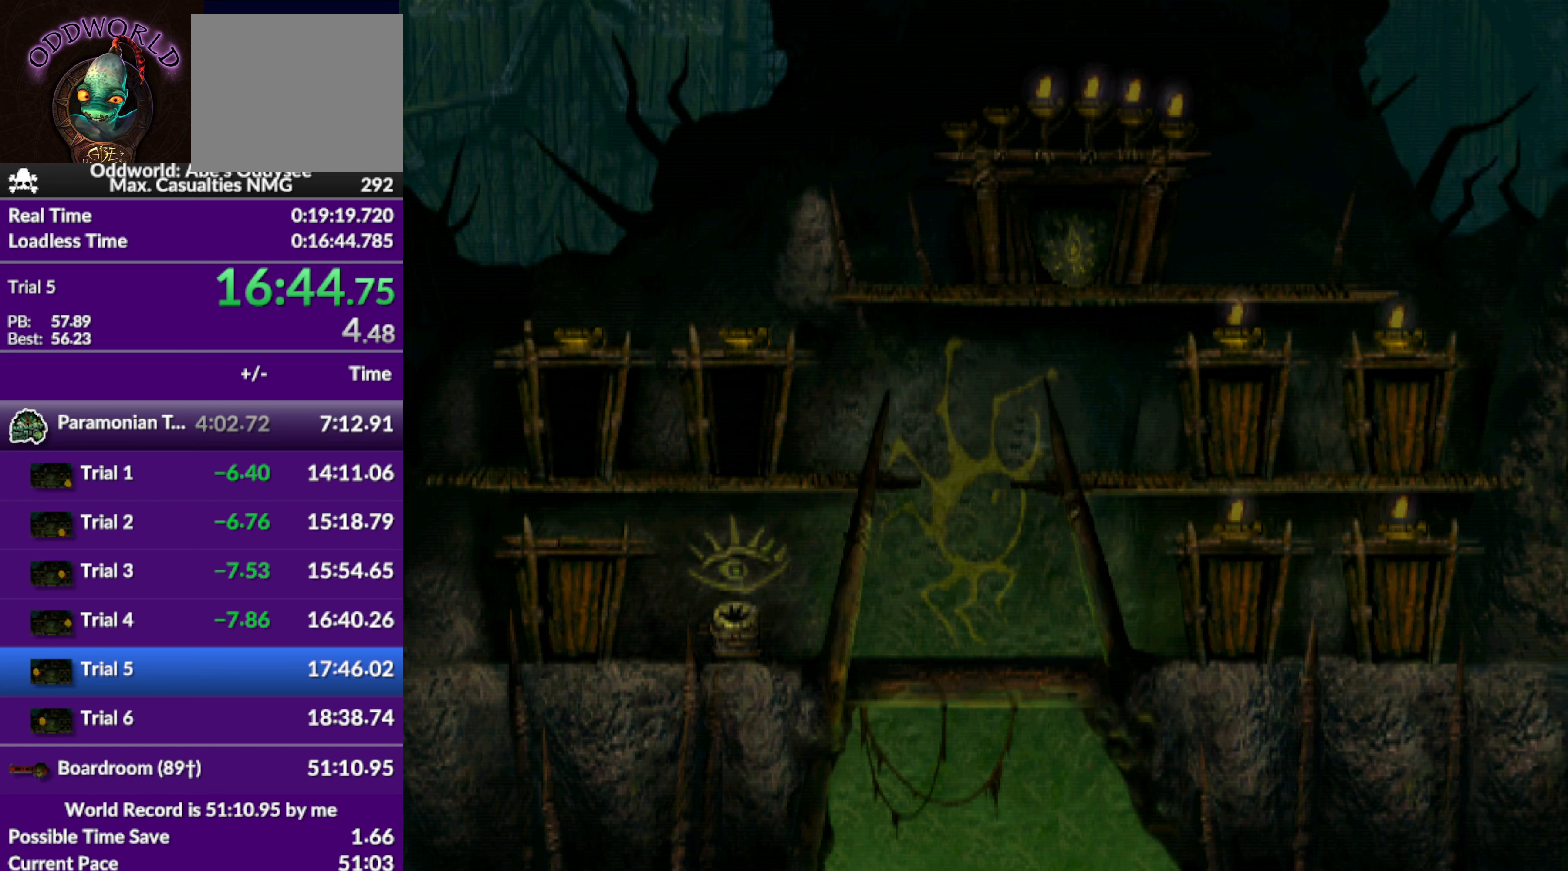
{"buttons": ["CROSS"], "left_stick": "center", "events": []}
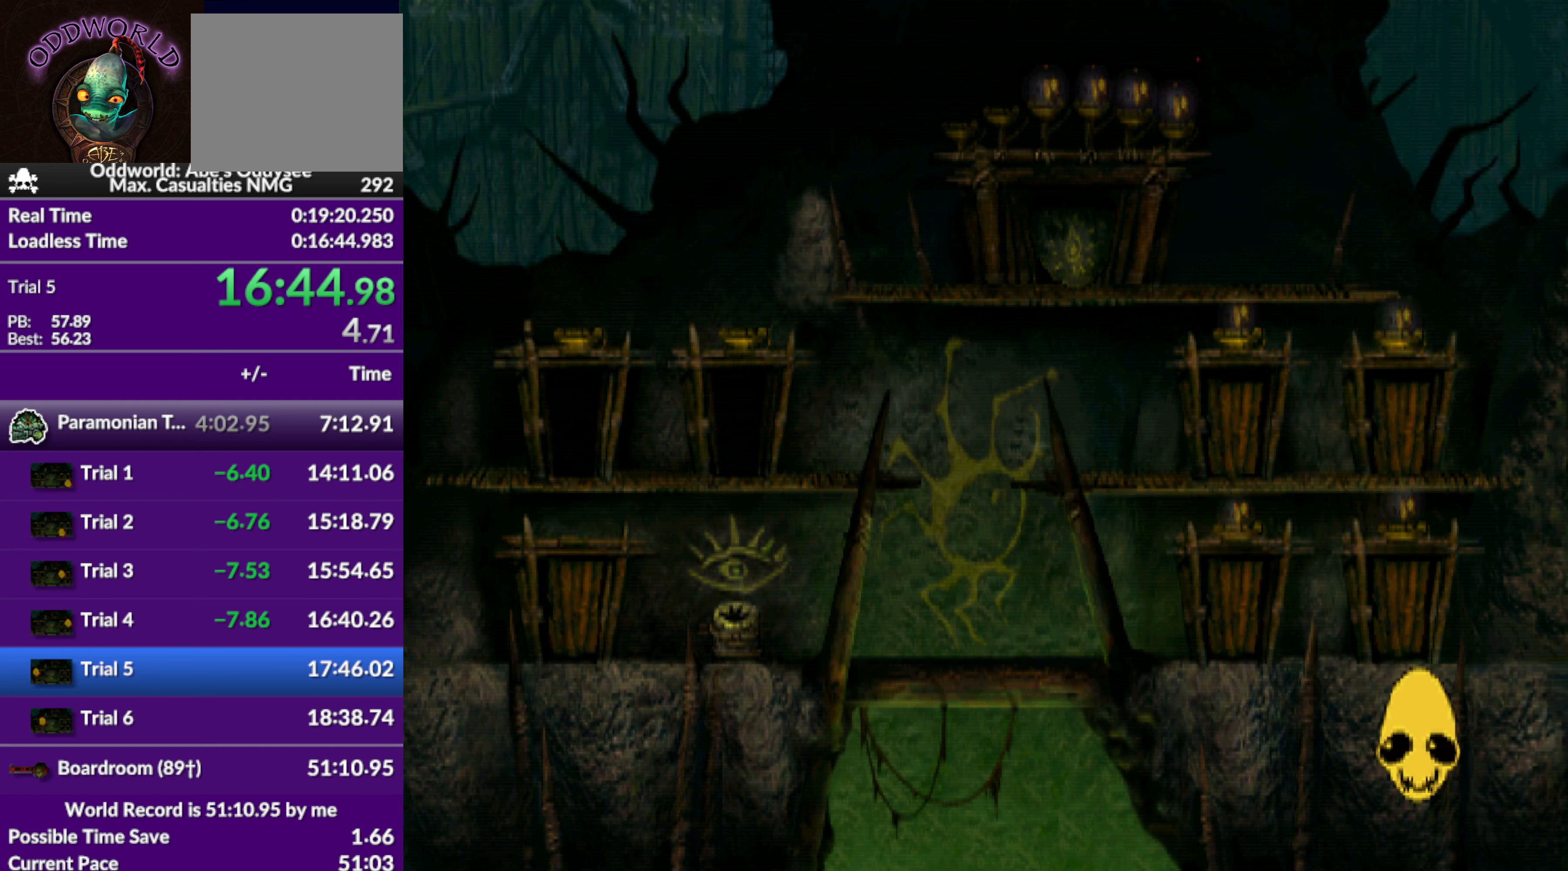
{"buttons": ["CROSS"], "left_stick": "center", "events": []}
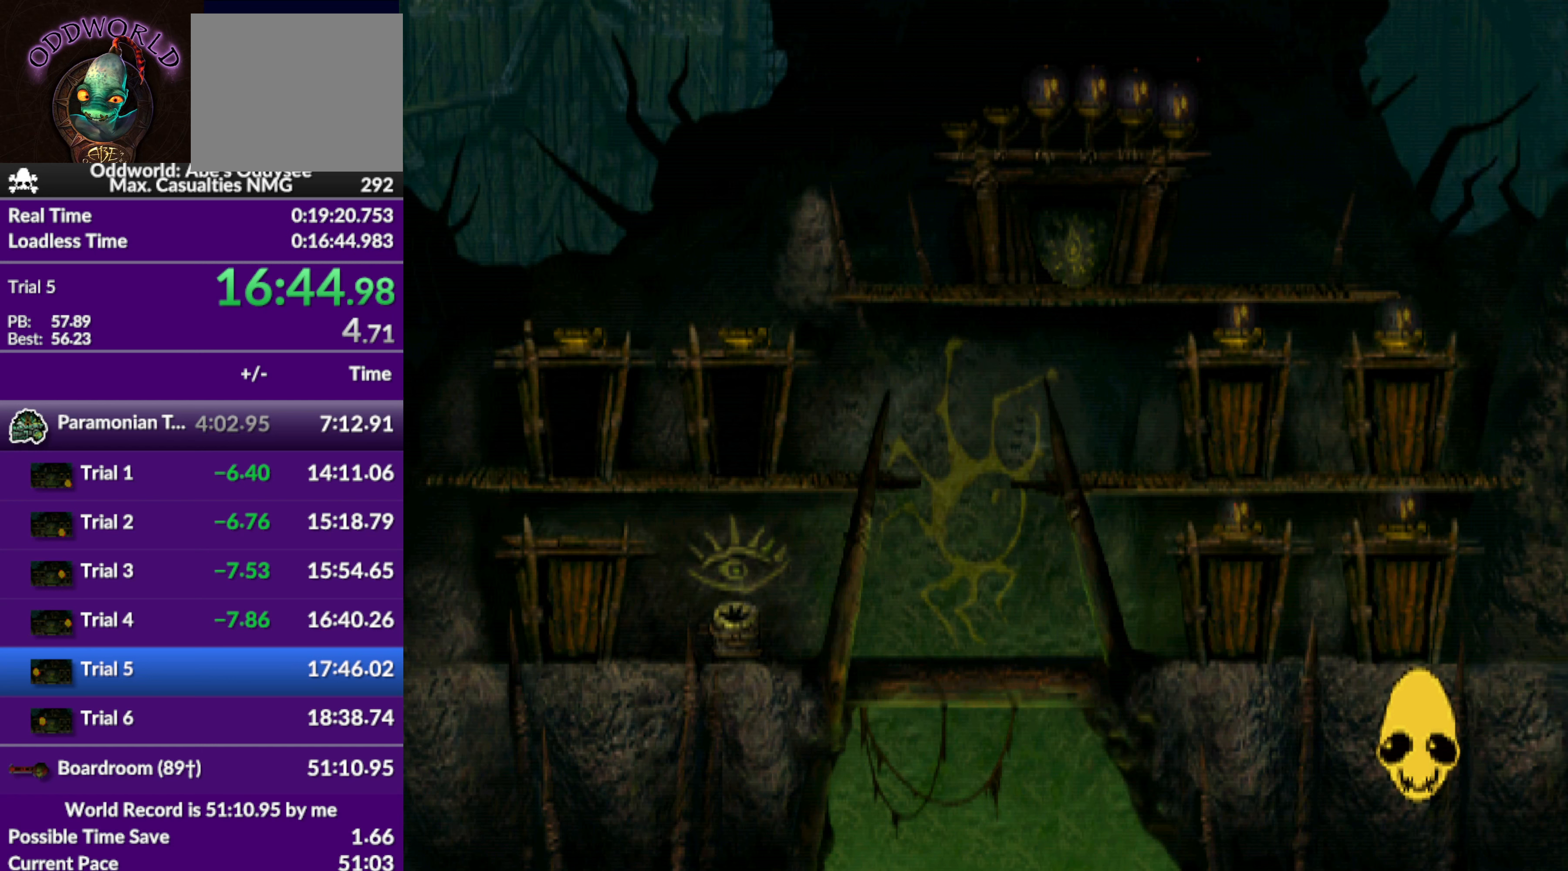
{"buttons": ["CROSS"], "left_stick": "center", "events": []}
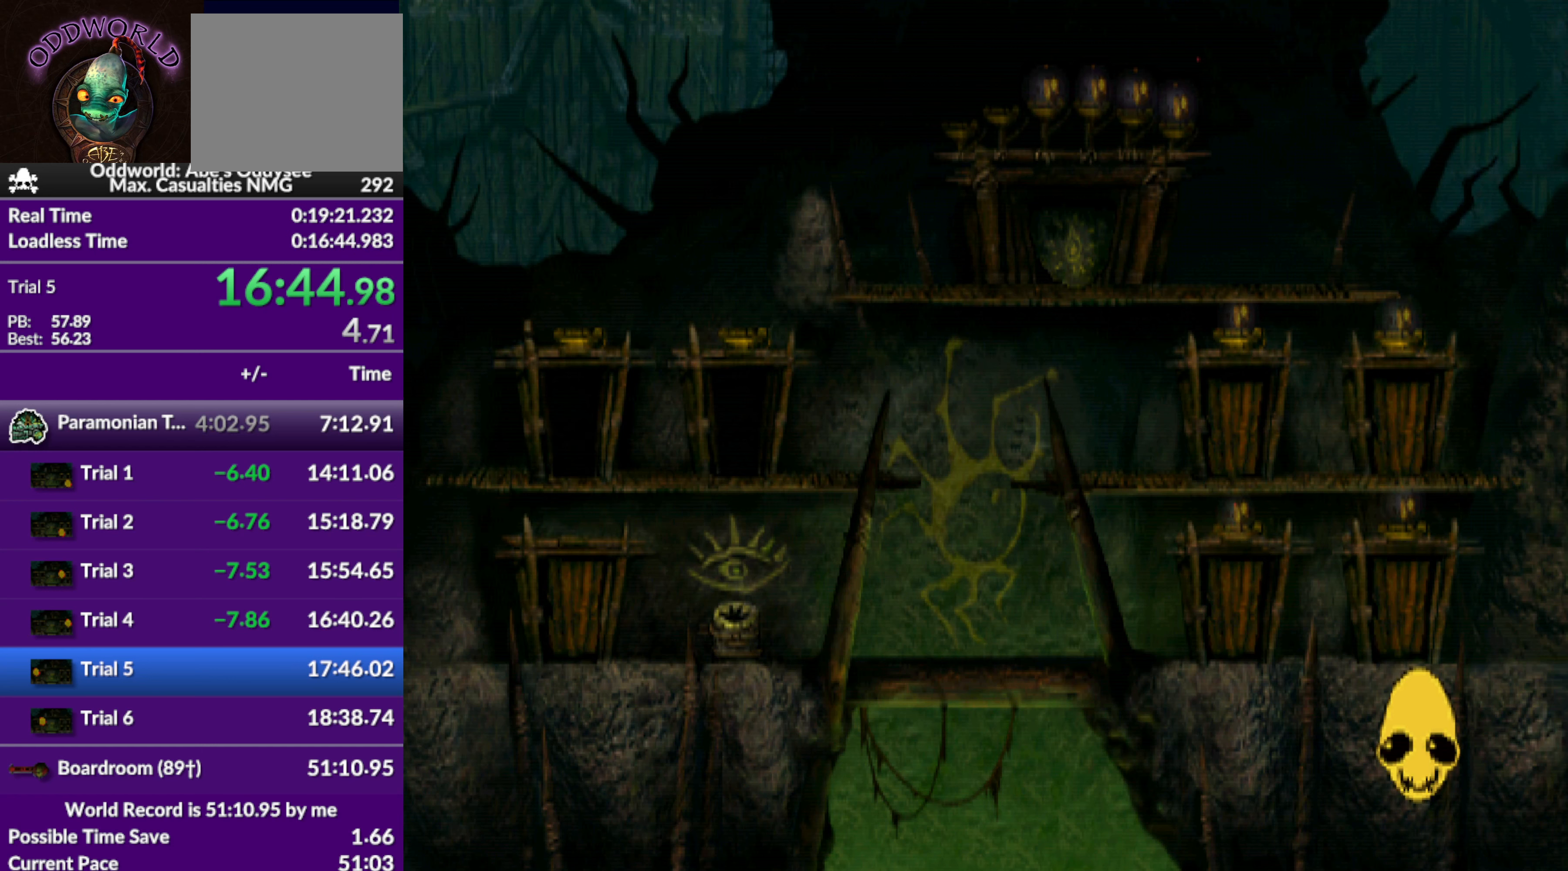
{"buttons": ["CROSS"], "left_stick": "center", "events": []}
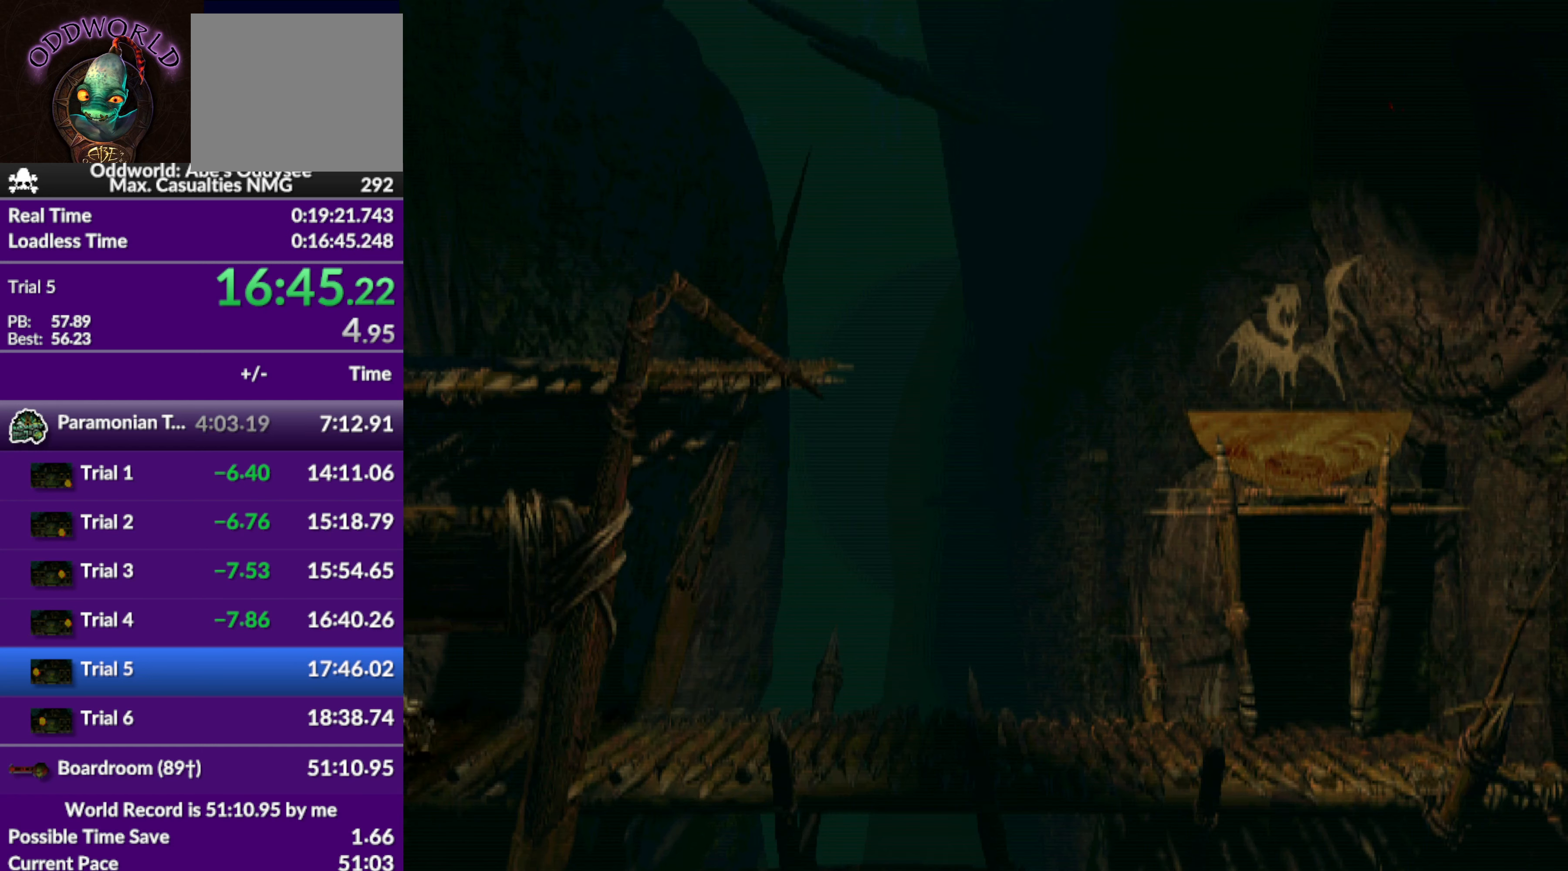
{"buttons": [], "left_stick": "center", "events": [[334, "CROSS", "up"]]}
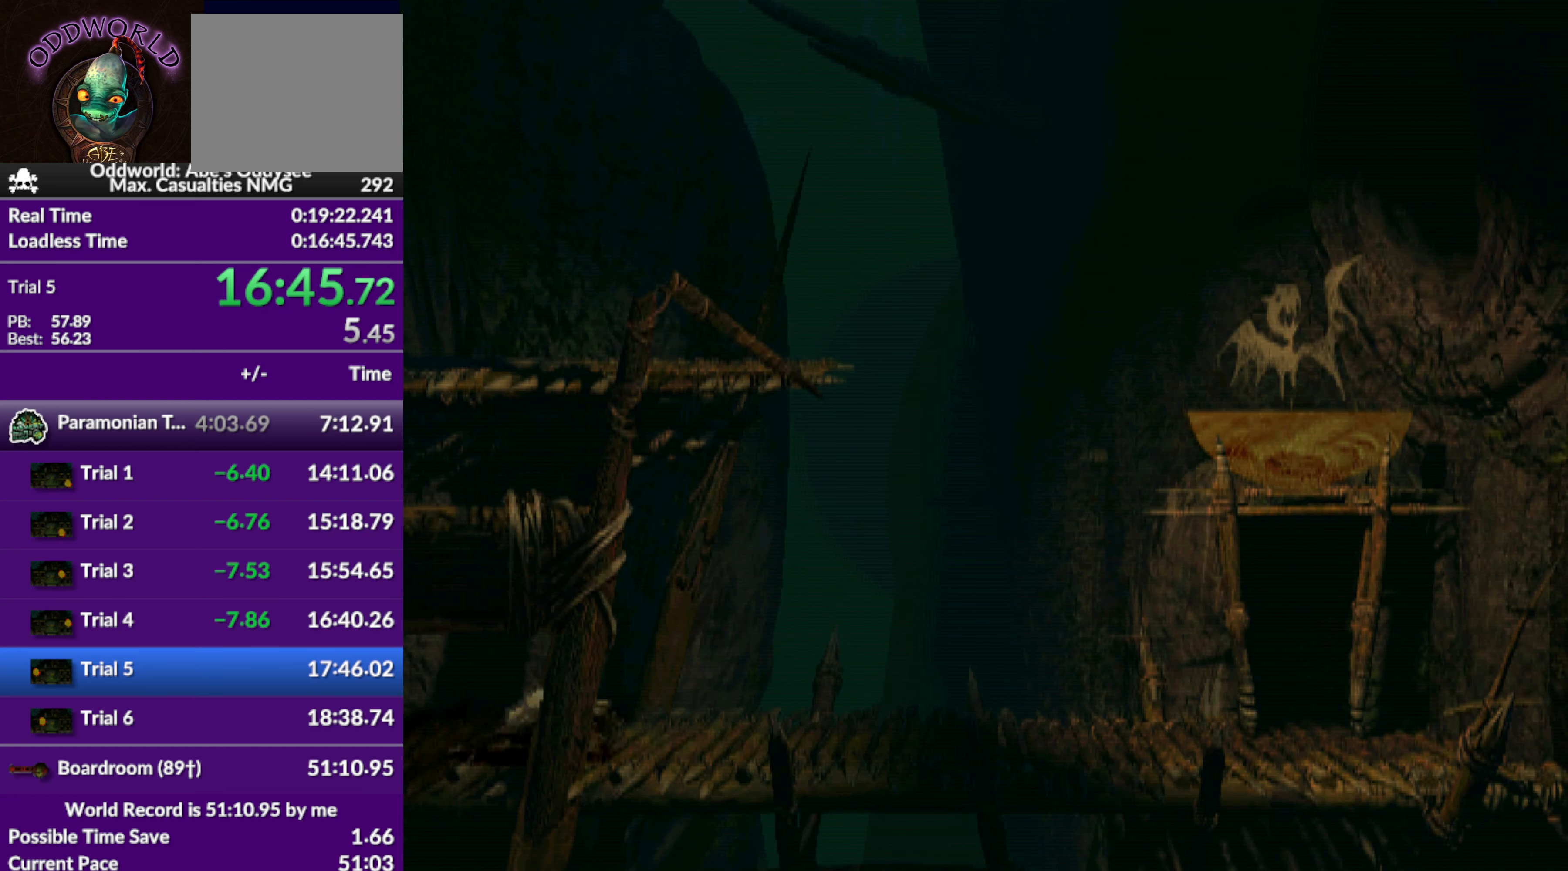
{"buttons": [], "left_stick": "center", "events": []}
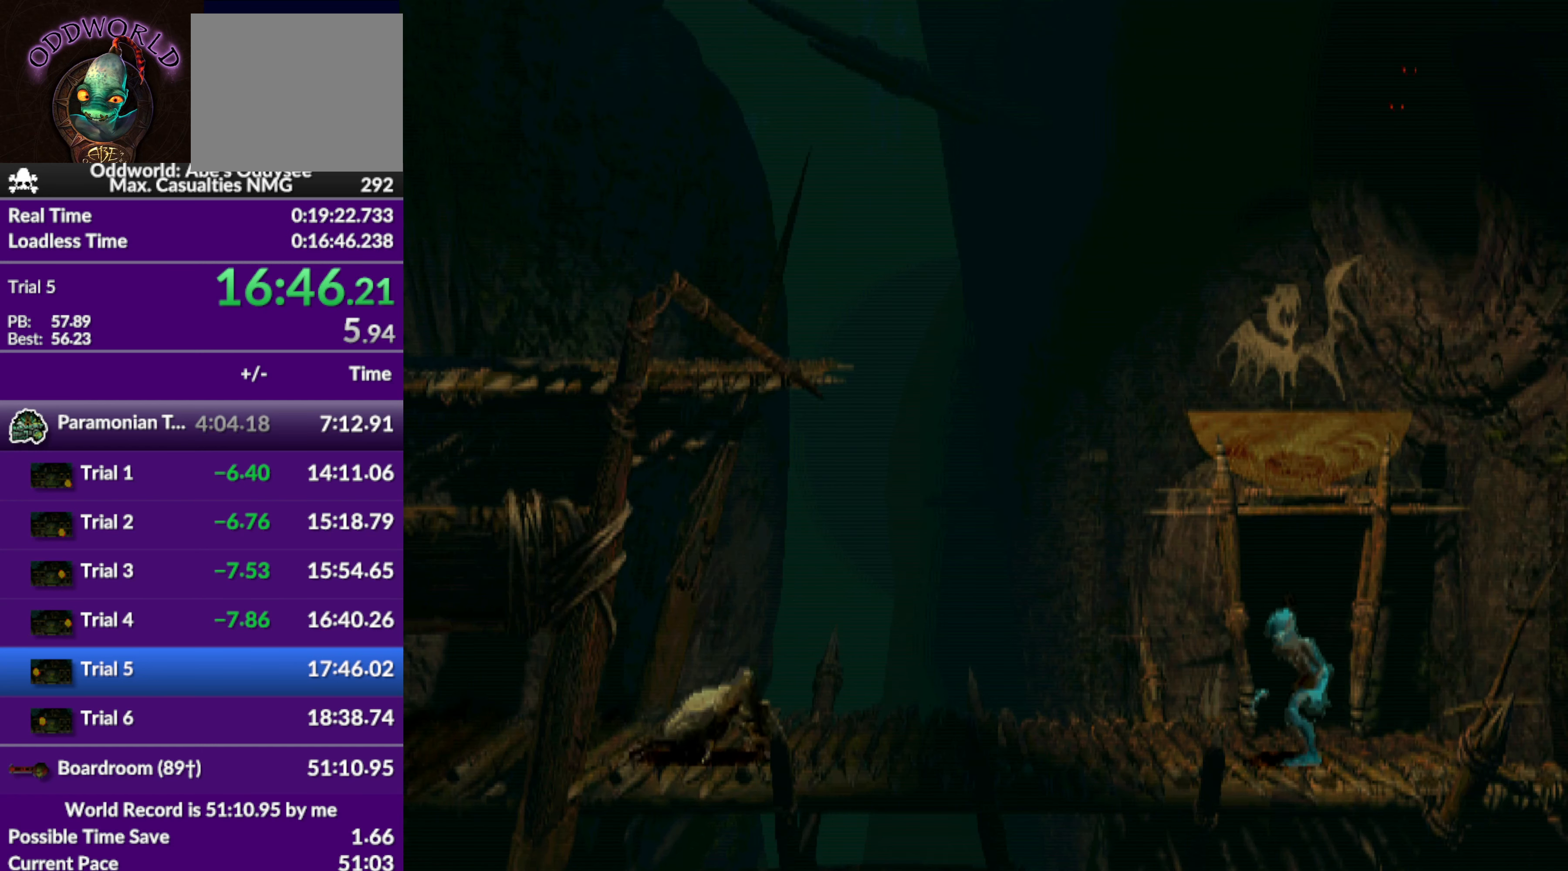
{"buttons": ["L1", "R1"], "left_stick": "center", "events": [[267, "L1", "down"], [267, "R1", "down"]]}
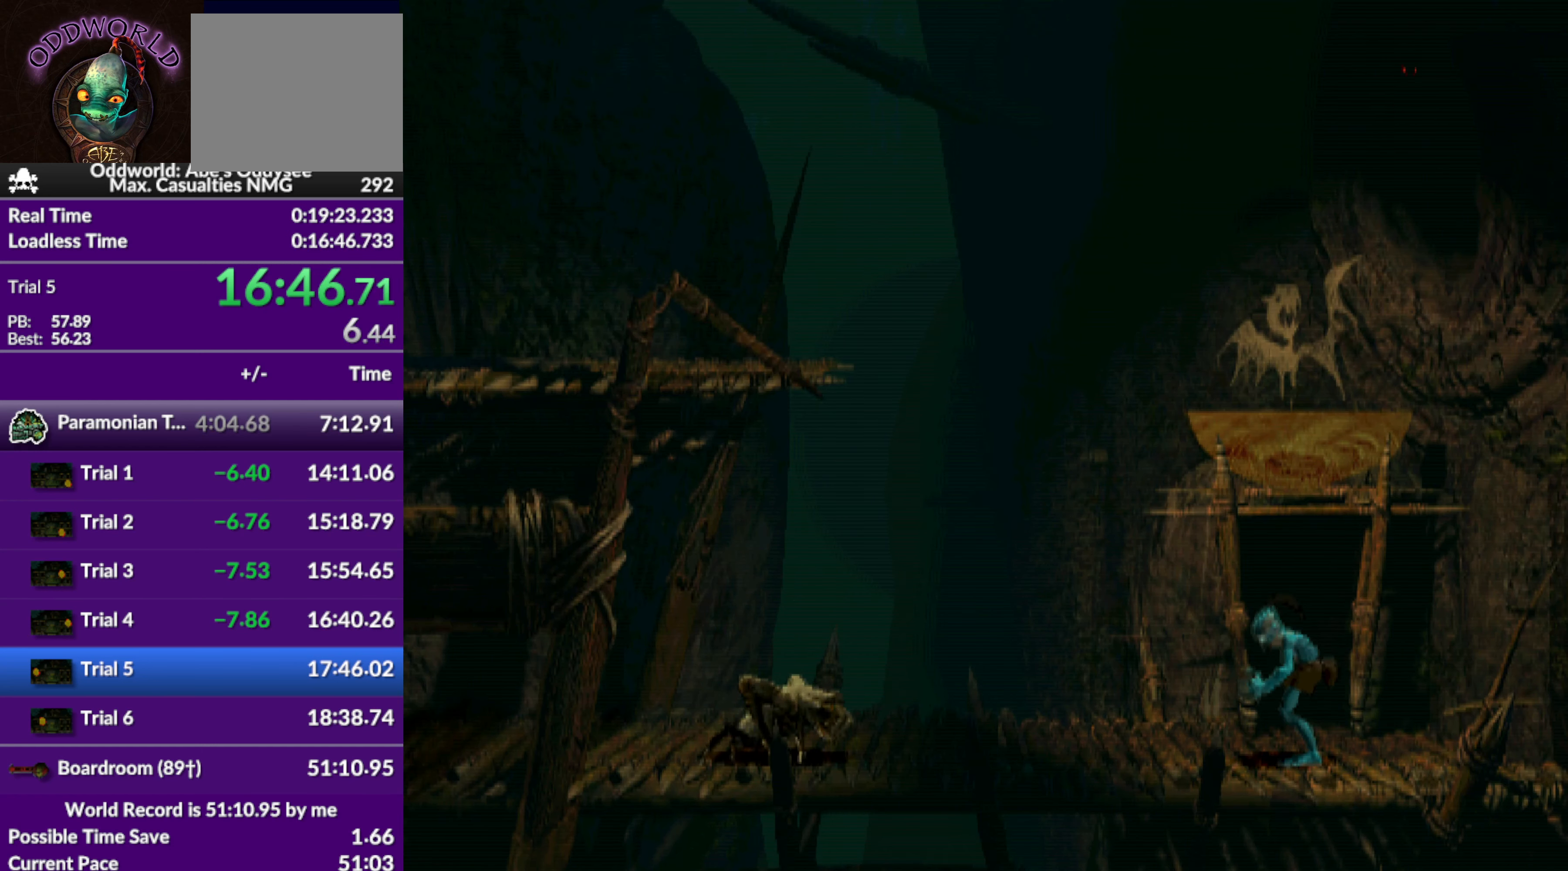
{"buttons": [], "left_stick": "center", "events": [[34, "L1", "up"], [34, "R1", "up"], [300, "L1", "down"], [300, "R1", "down"], [467, "R1", "up"], [500, "L1", "up"]]}
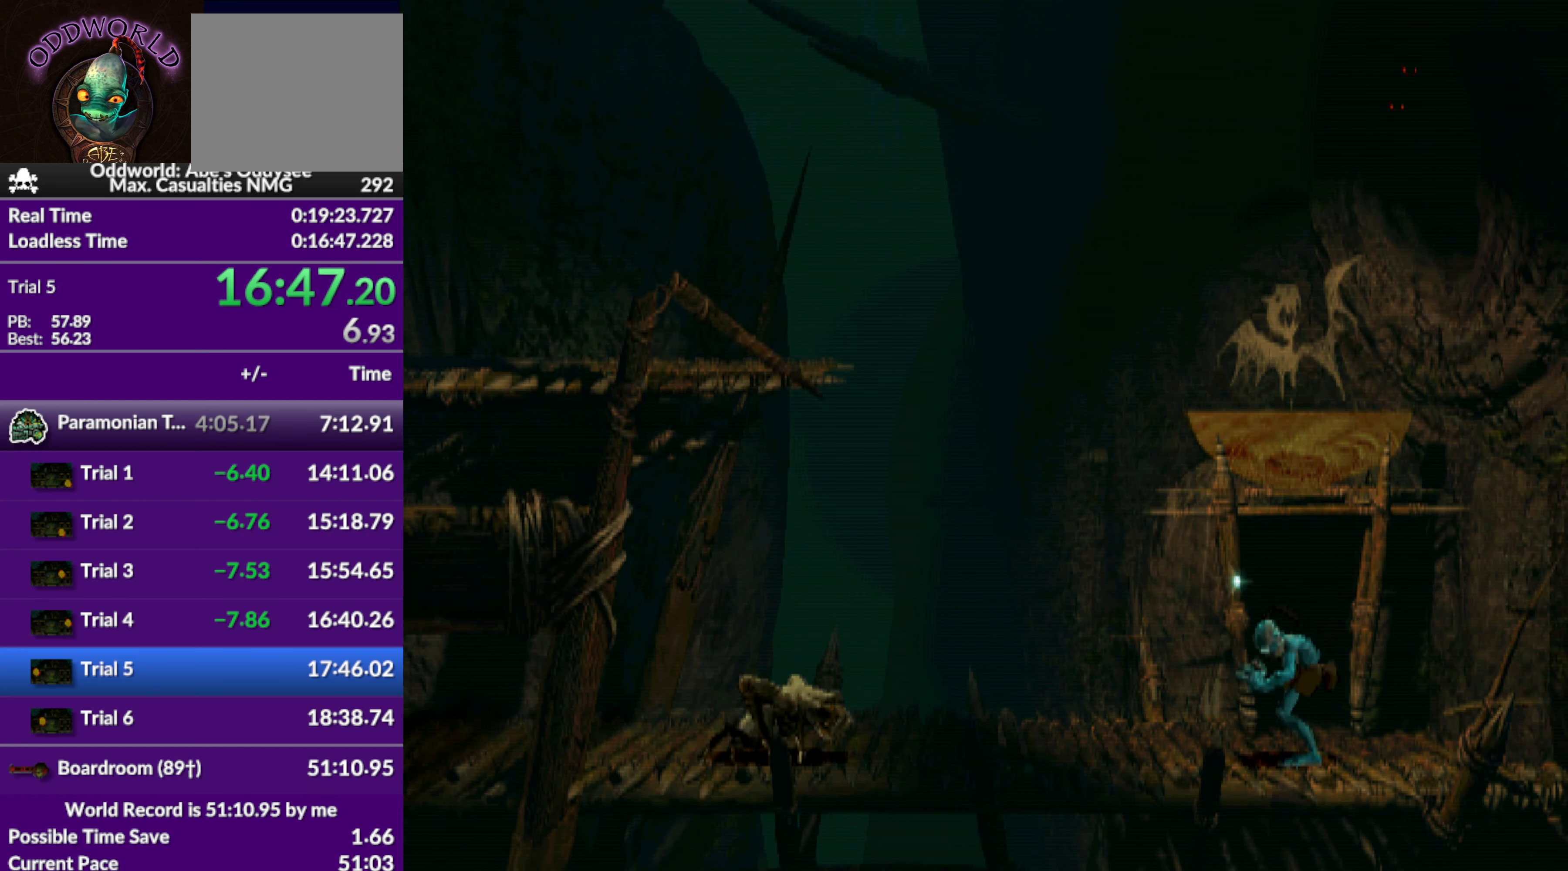
{"buttons": ["CROSS", "R1", "DPAD_LEFT"], "left_stick": "center", "events": [[200, "DPAD_LEFT", "down"], [200, "R1", "down"], [234, "CROSS", "down"]]}
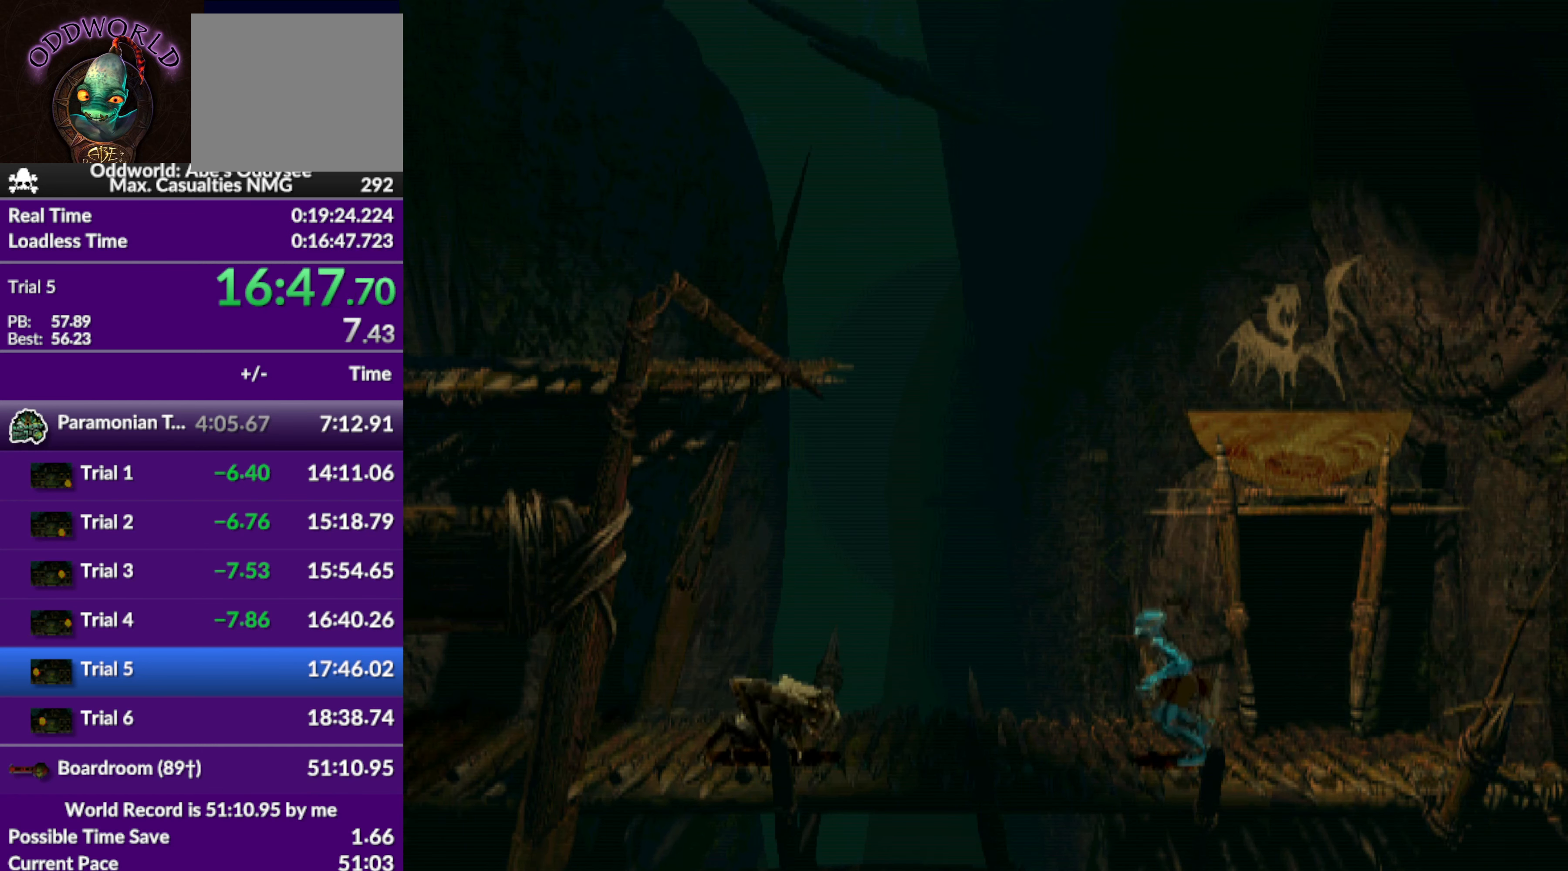
{"buttons": ["CROSS", "R1", "DPAD_LEFT"], "left_stick": "center", "events": []}
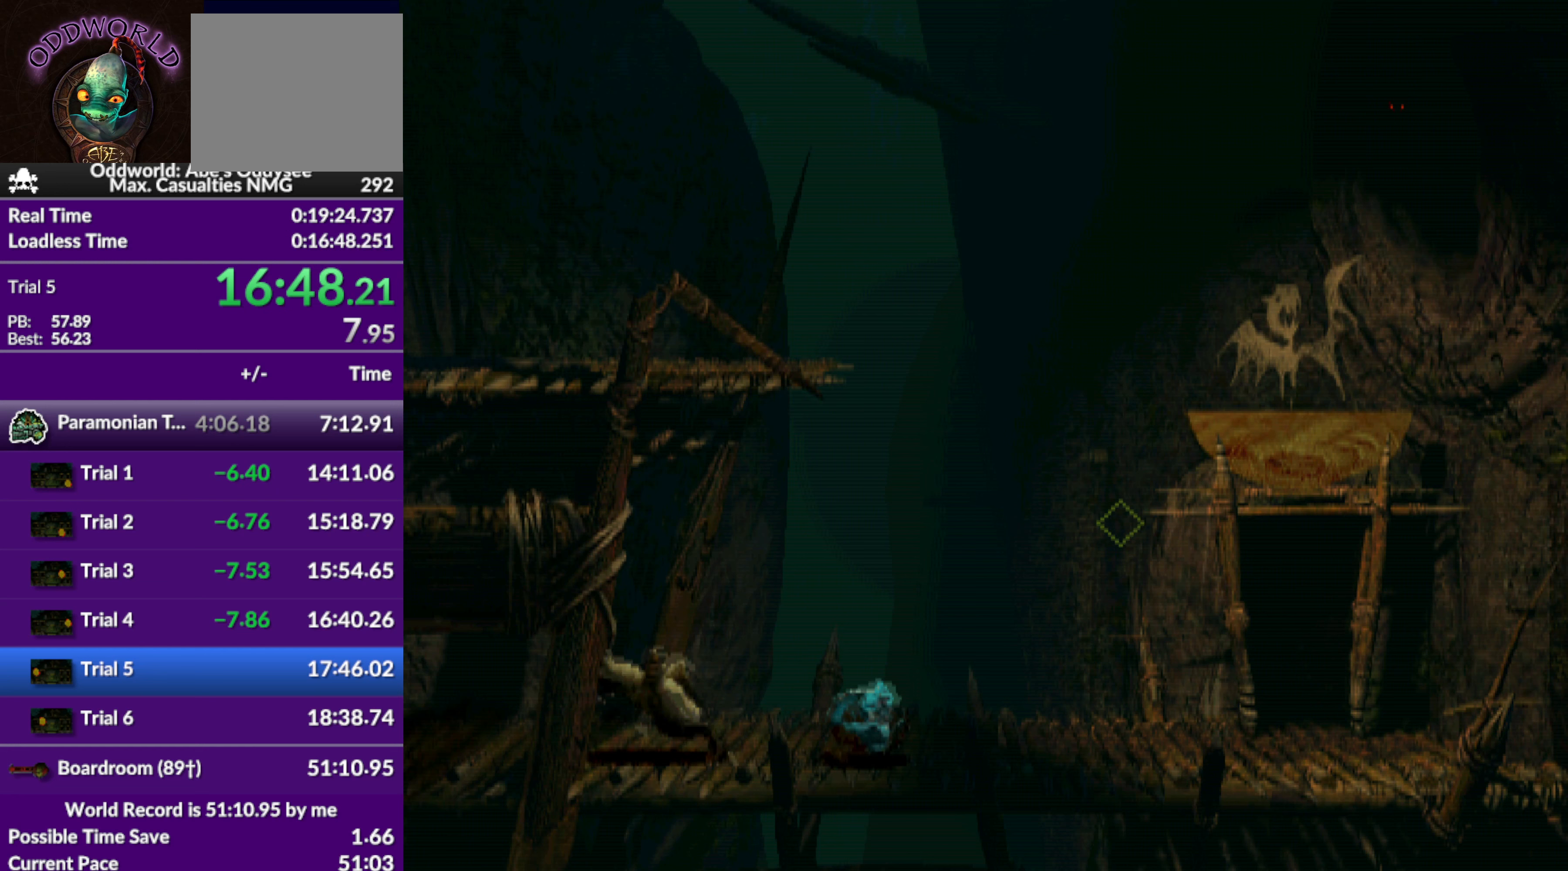
{"buttons": ["CROSS", "R1", "DPAD_LEFT"], "left_stick": "center", "events": []}
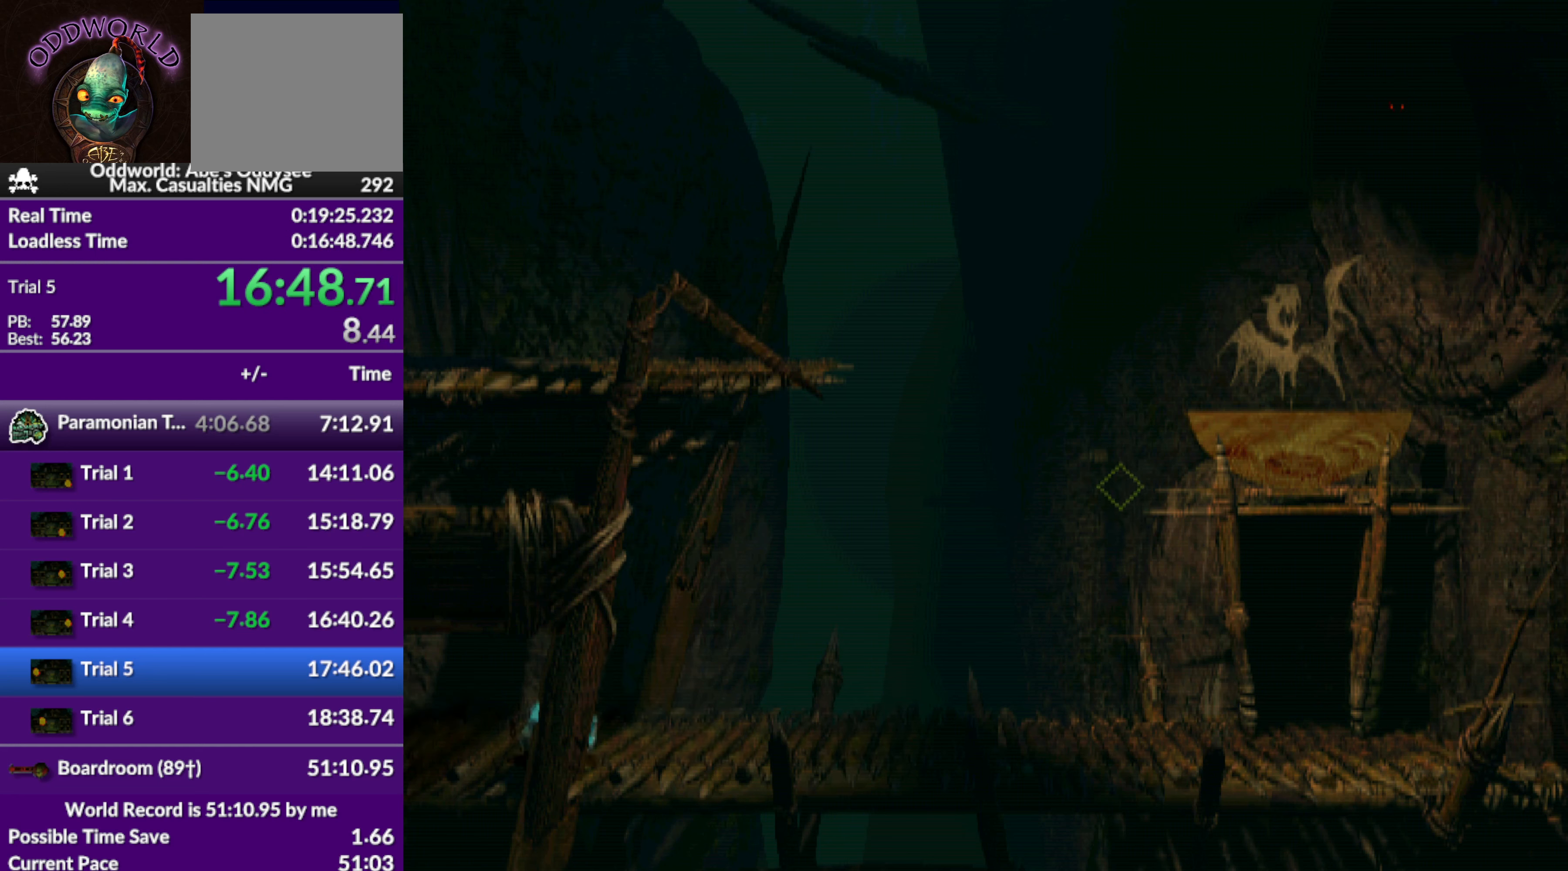
{"buttons": ["CROSS", "R1", "DPAD_LEFT"], "left_stick": "center", "events": []}
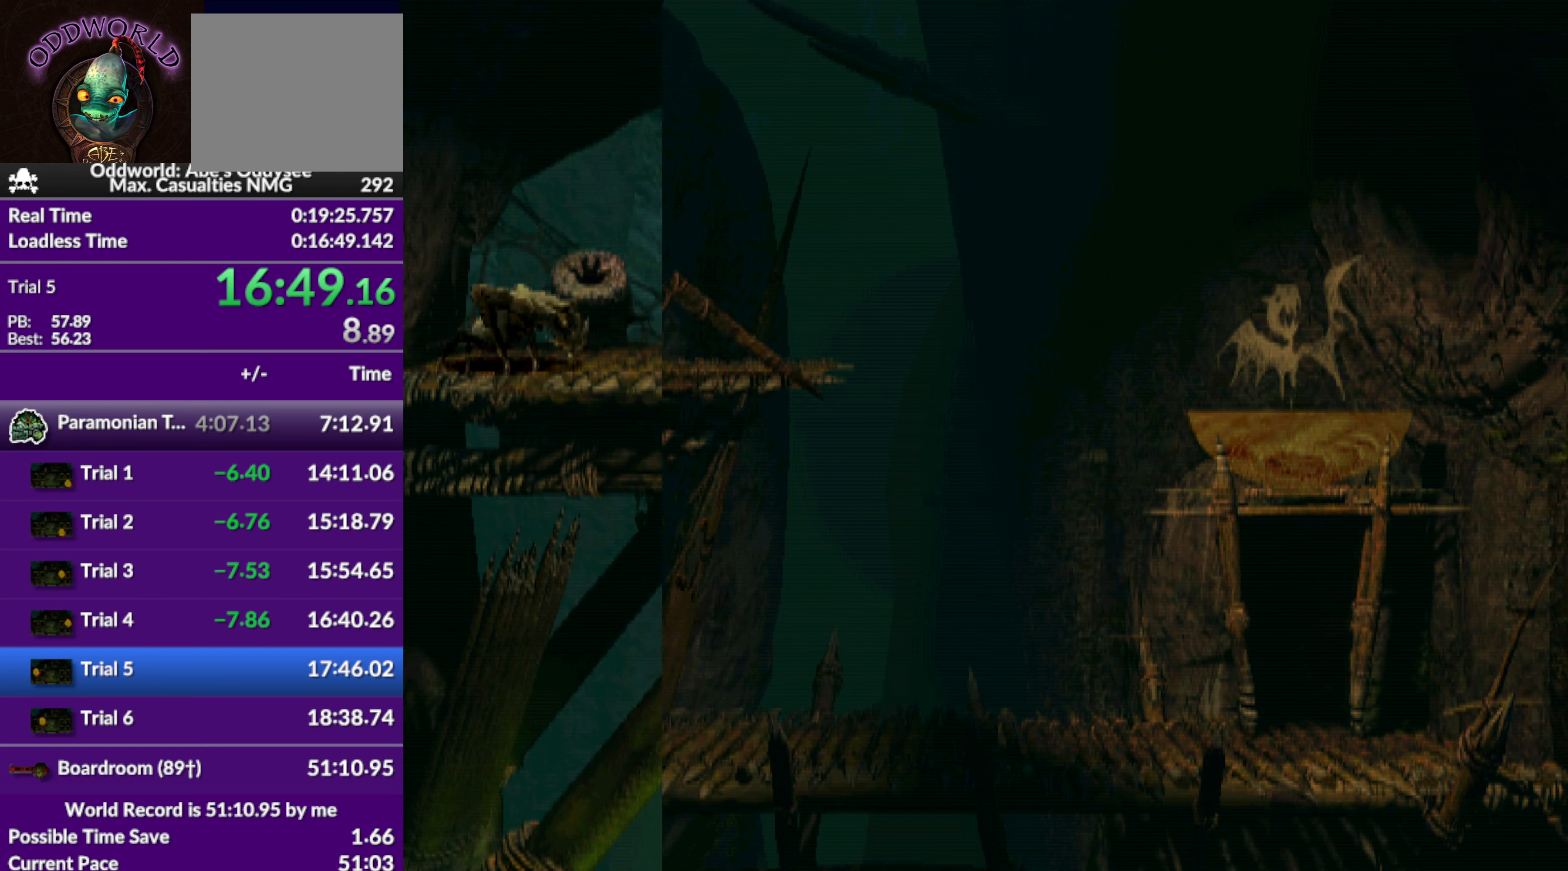
{"buttons": ["CROSS", "R1", "DPAD_LEFT"], "left_stick": "center", "events": []}
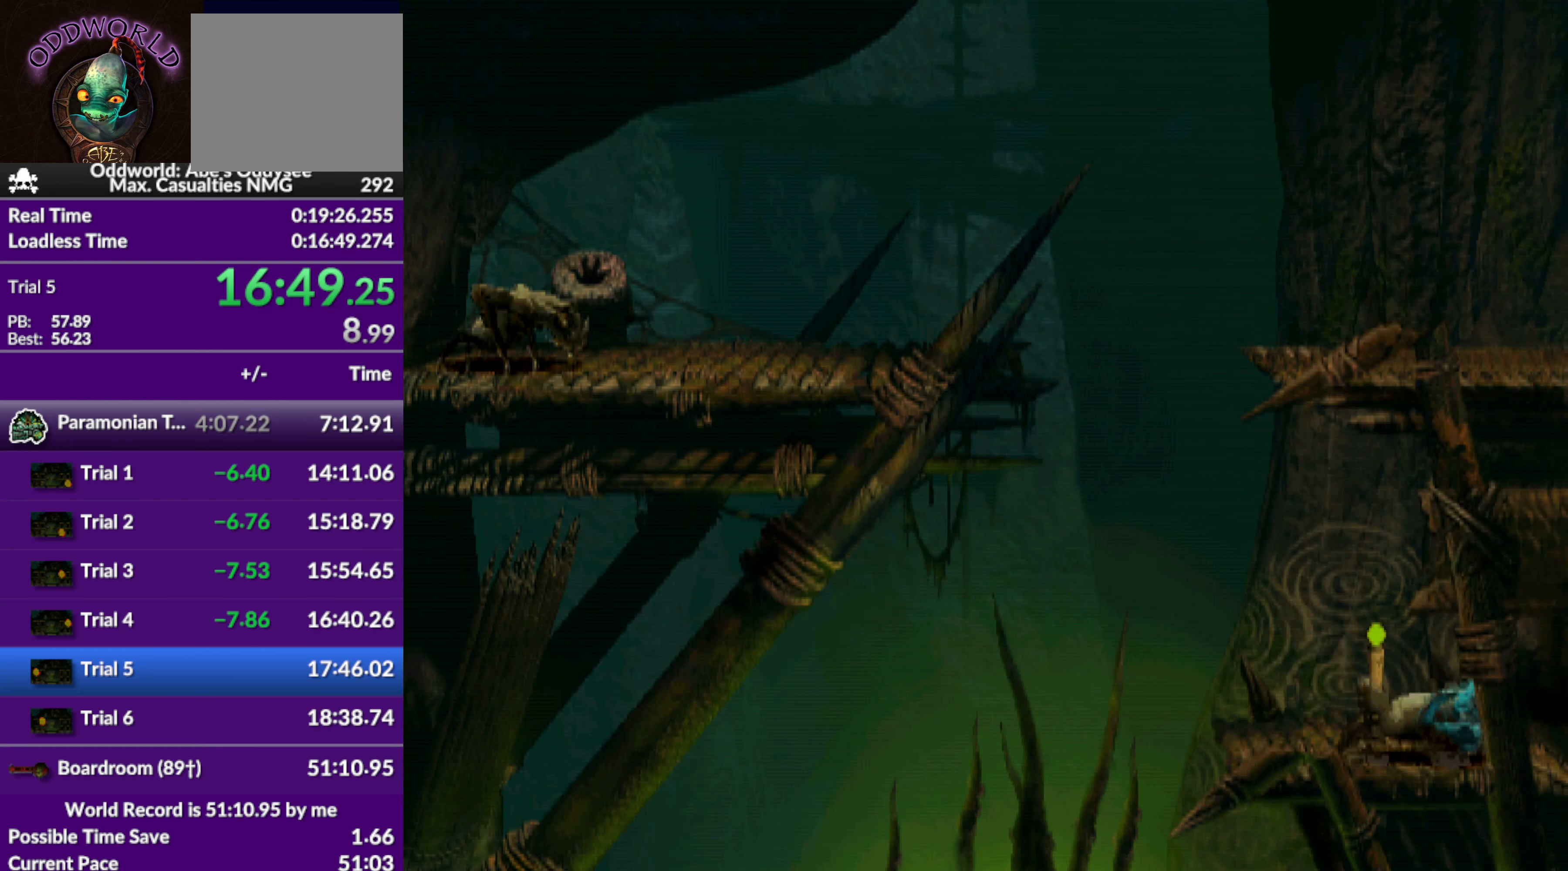
{"buttons": [], "left_stick": "center", "events": [[167, "CROSS", "up"], [167, "DPAD_LEFT", "up"], [200, "R1", "up"], [367, "CROSS", "down"], [433, "CROSS", "up"]]}